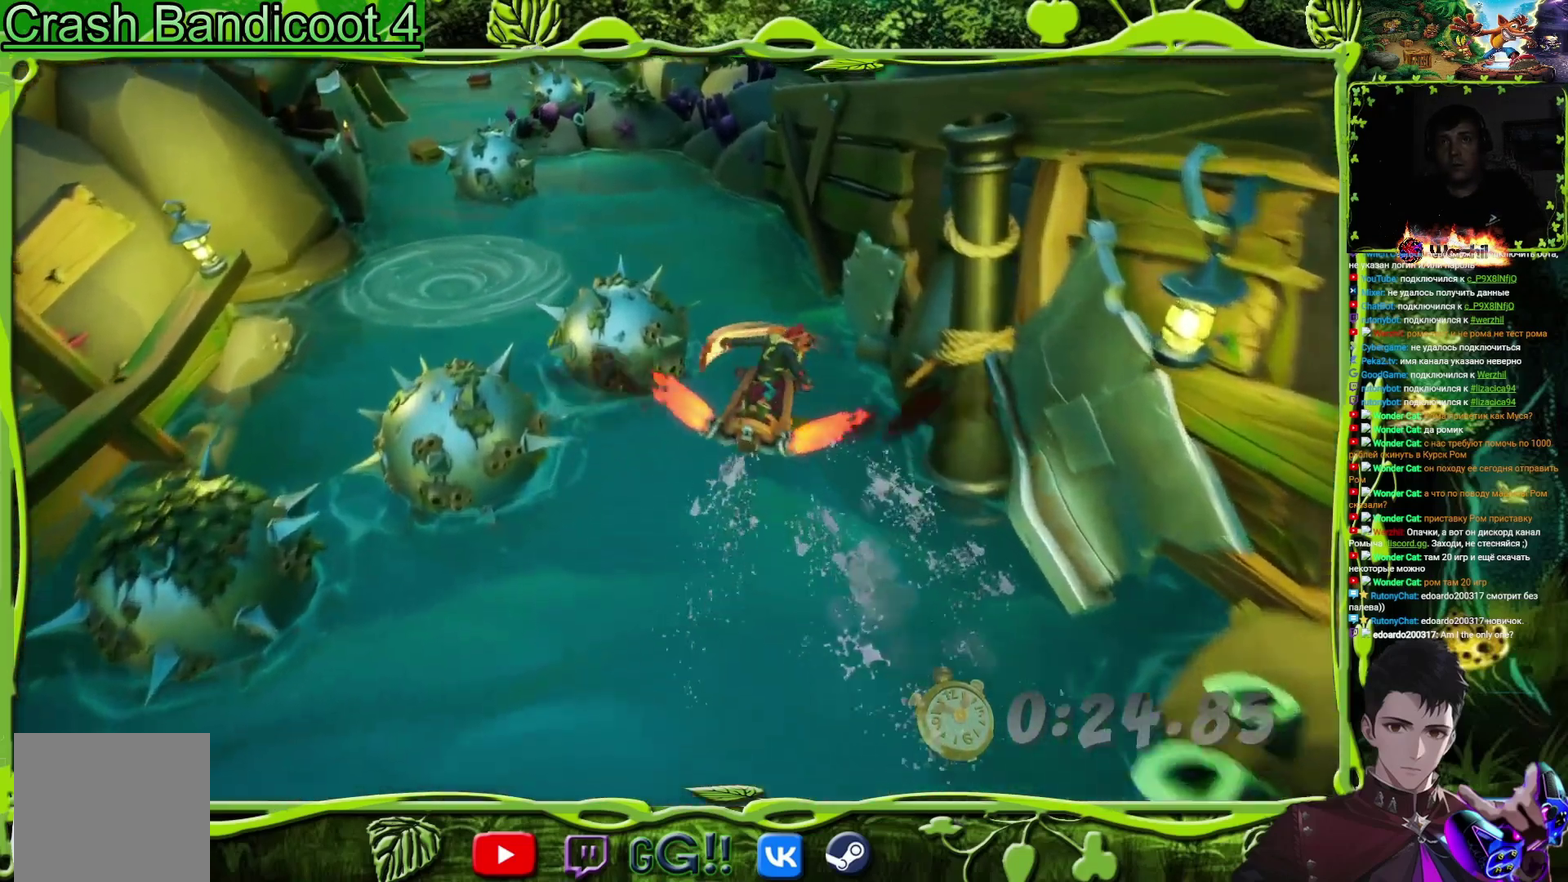
Gameplay with a controller (PlayStation layout); each line is a JSON object with the inputs held at the frame after it. "events" lists button and stick changes between this image and that frame as [ms after this image, input, new state], when the widget could be followed in between. Not read: L3 R2 R3 left_stick right_stick.
{"buttons": ["DPAD_LEFT"], "events": [[217, "DPAD_LEFT", "down"], [384, "CROSS", "up"], [401, "DPAD_LEFT", "up"], [484, "DPAD_LEFT", "down"]]}
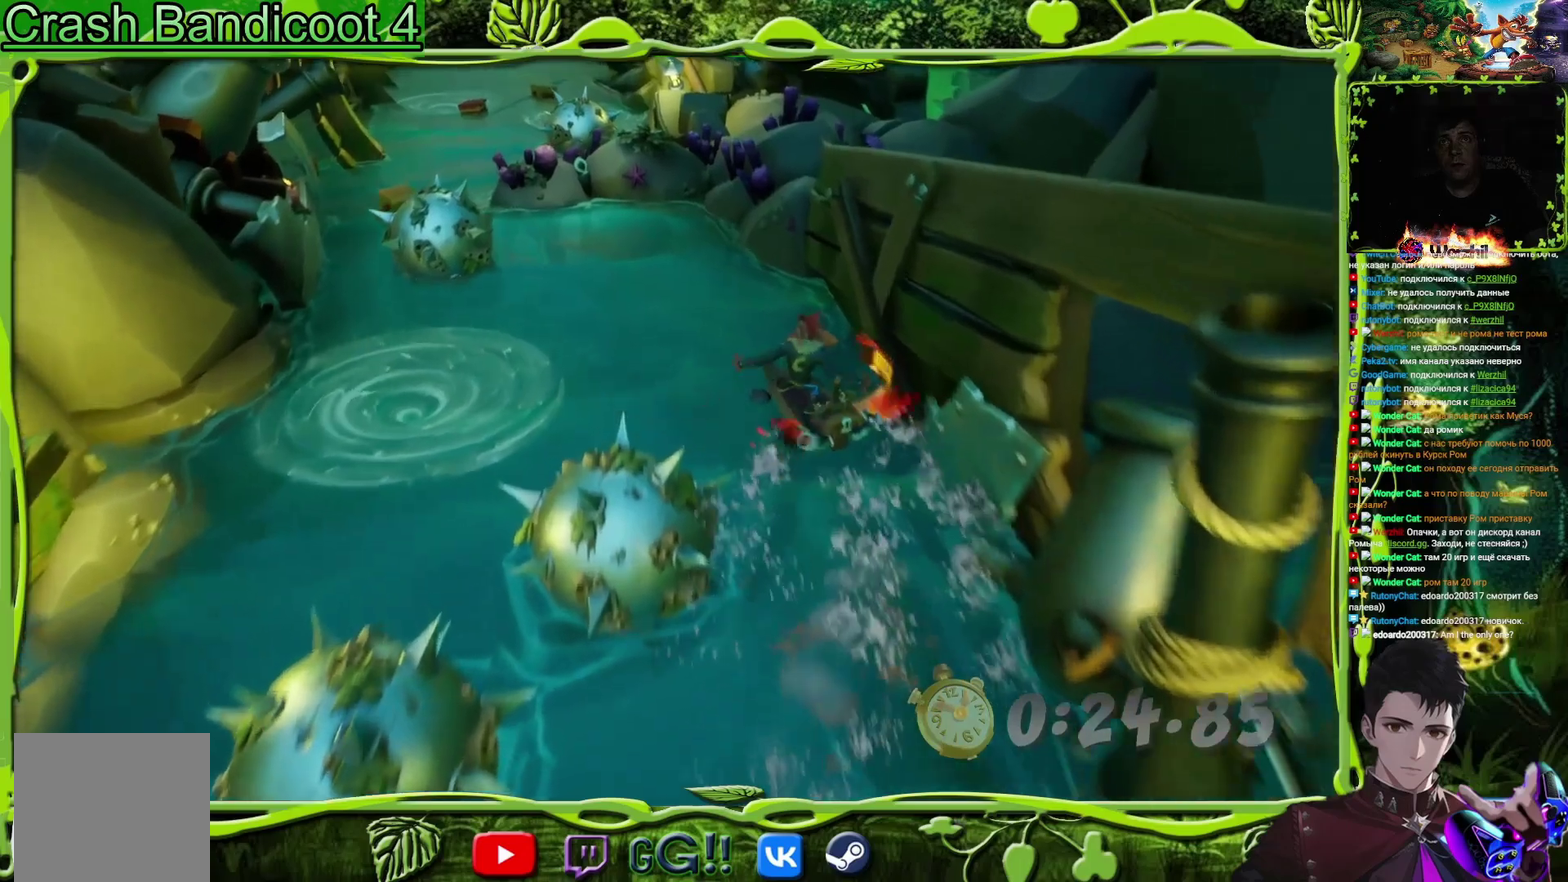
{"buttons": ["CROSS", "DPAD_LEFT"], "events": [[117, "DPAD_LEFT", "up"], [434, "CROSS", "down"], [484, "DPAD_LEFT", "down"]]}
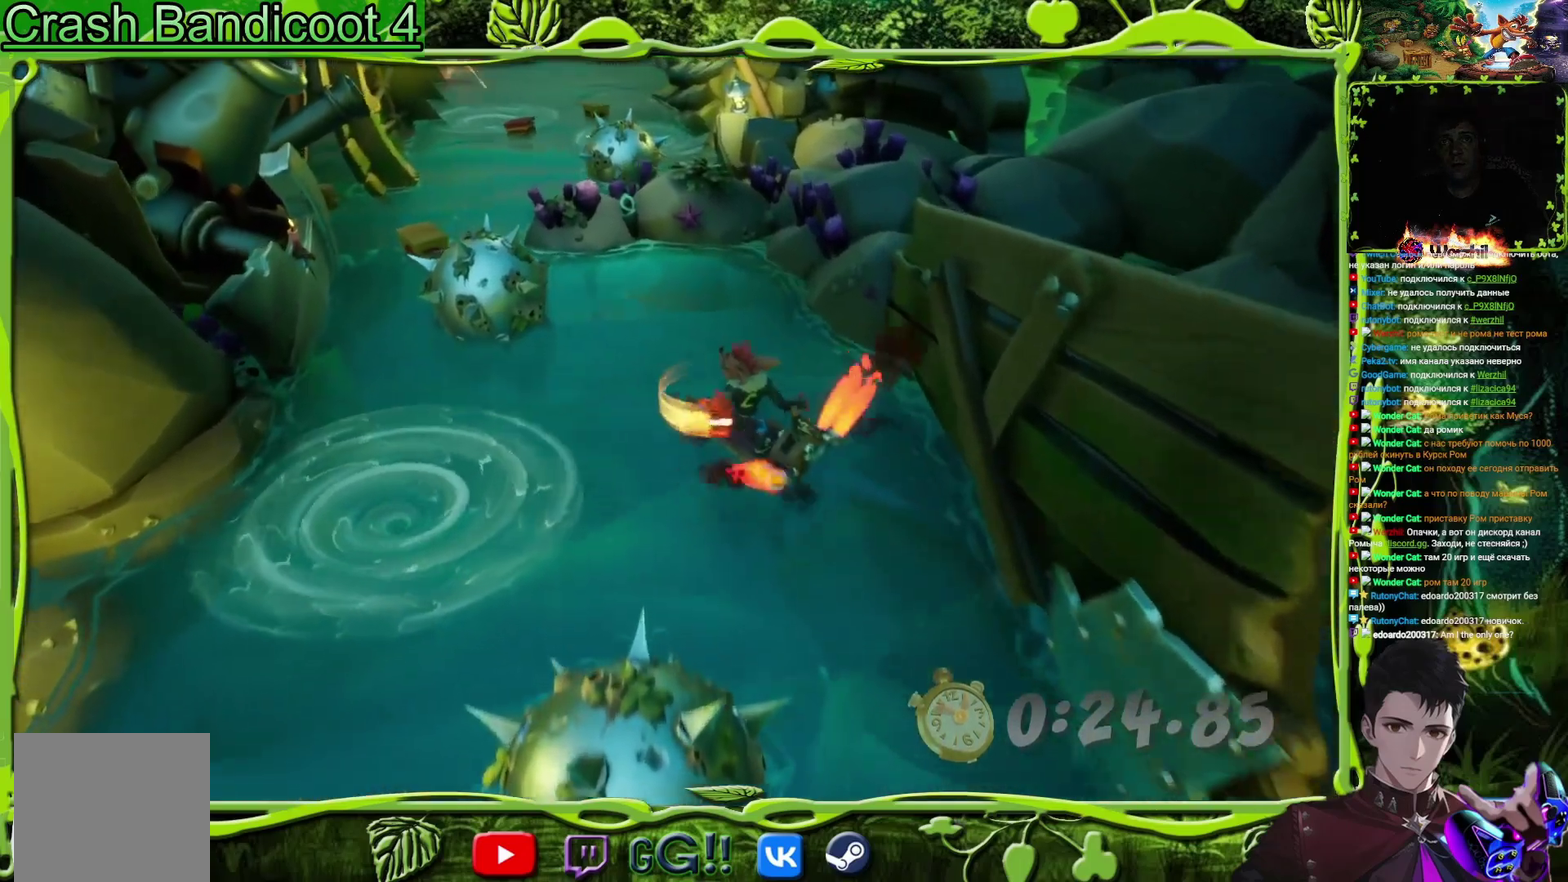
{"buttons": ["CROSS", "DPAD_RIGHT"], "events": [[101, "CROSS", "up"], [117, "DPAD_LEFT", "up"], [217, "CROSS", "down"], [484, "DPAD_RIGHT", "down"]]}
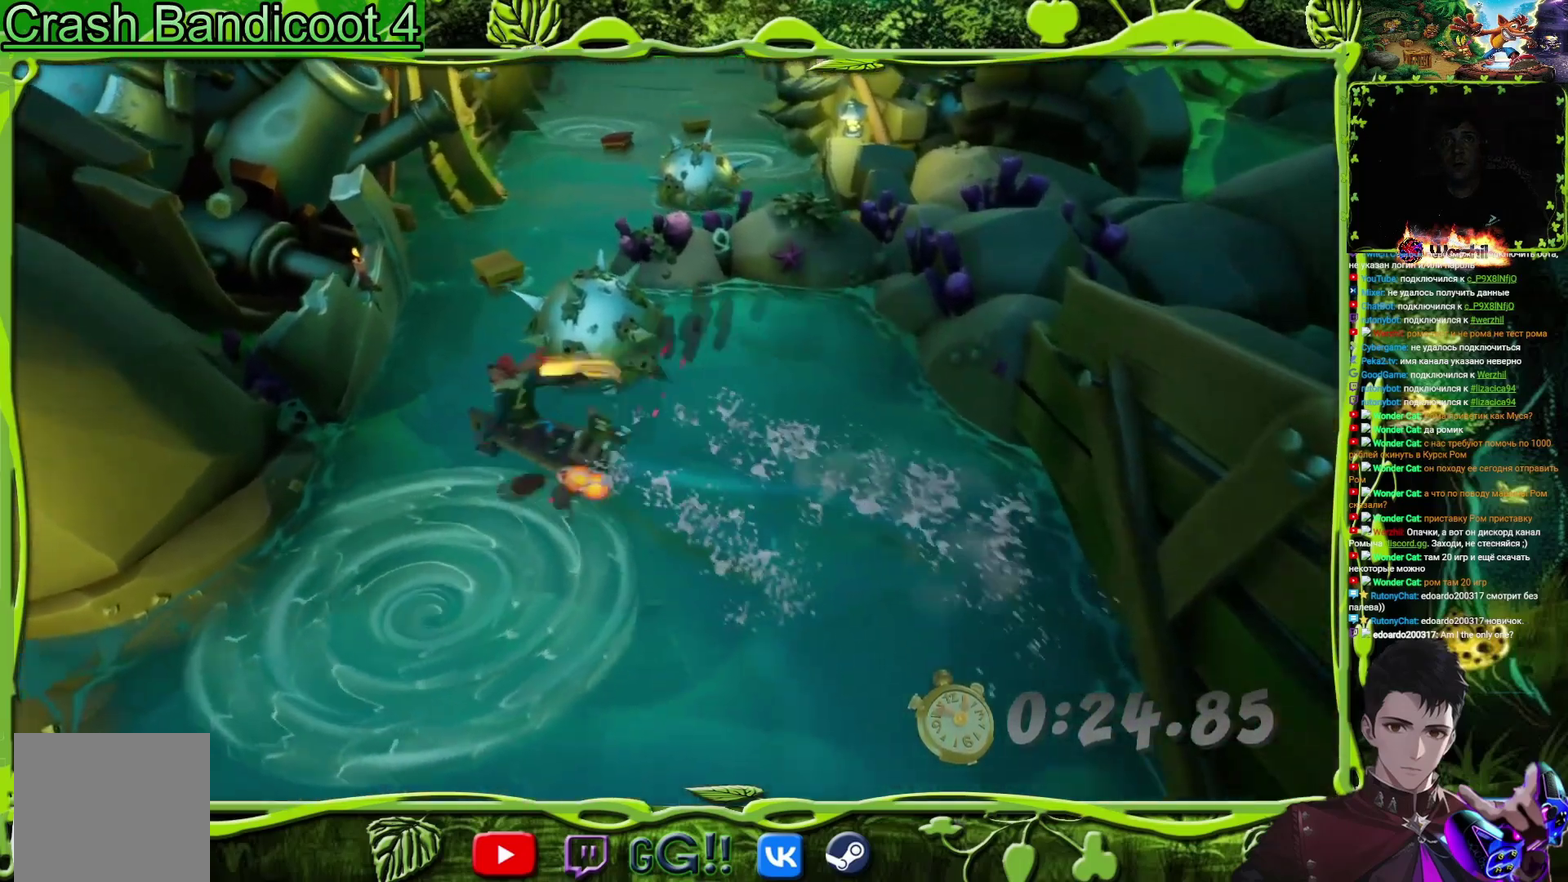
{"buttons": ["CROSS"], "events": [[184, "CROSS", "up"], [250, "CROSS", "down"], [267, "DPAD_RIGHT", "up"]]}
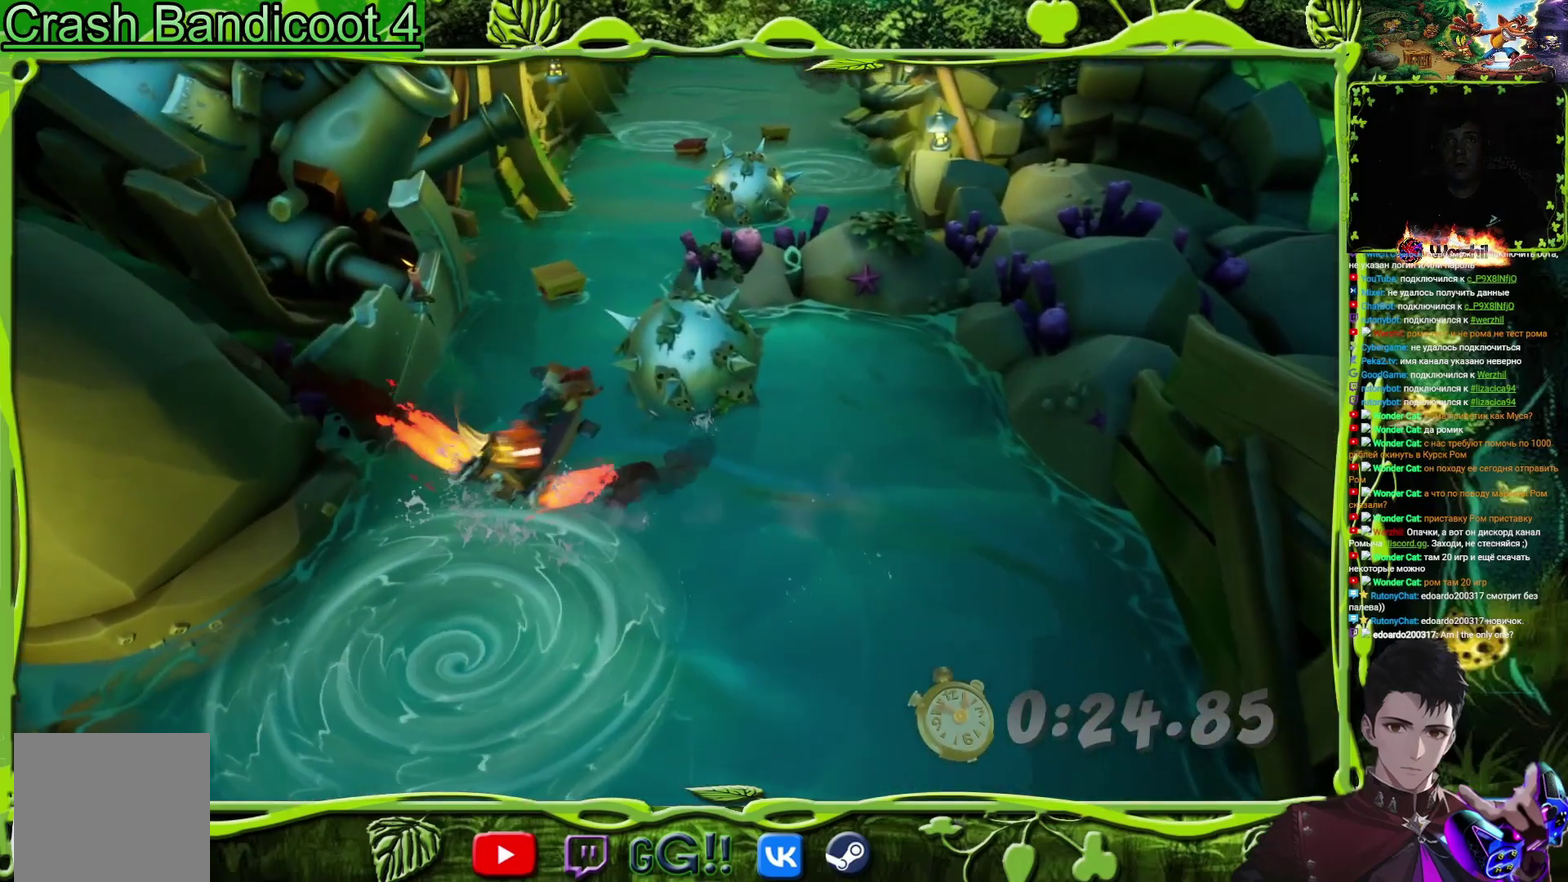
{"buttons": ["CROSS", "DPAD_RIGHT"], "events": [[16, "DPAD_LEFT", "down"], [300, "DPAD_LEFT", "up"], [434, "DPAD_RIGHT", "down"]]}
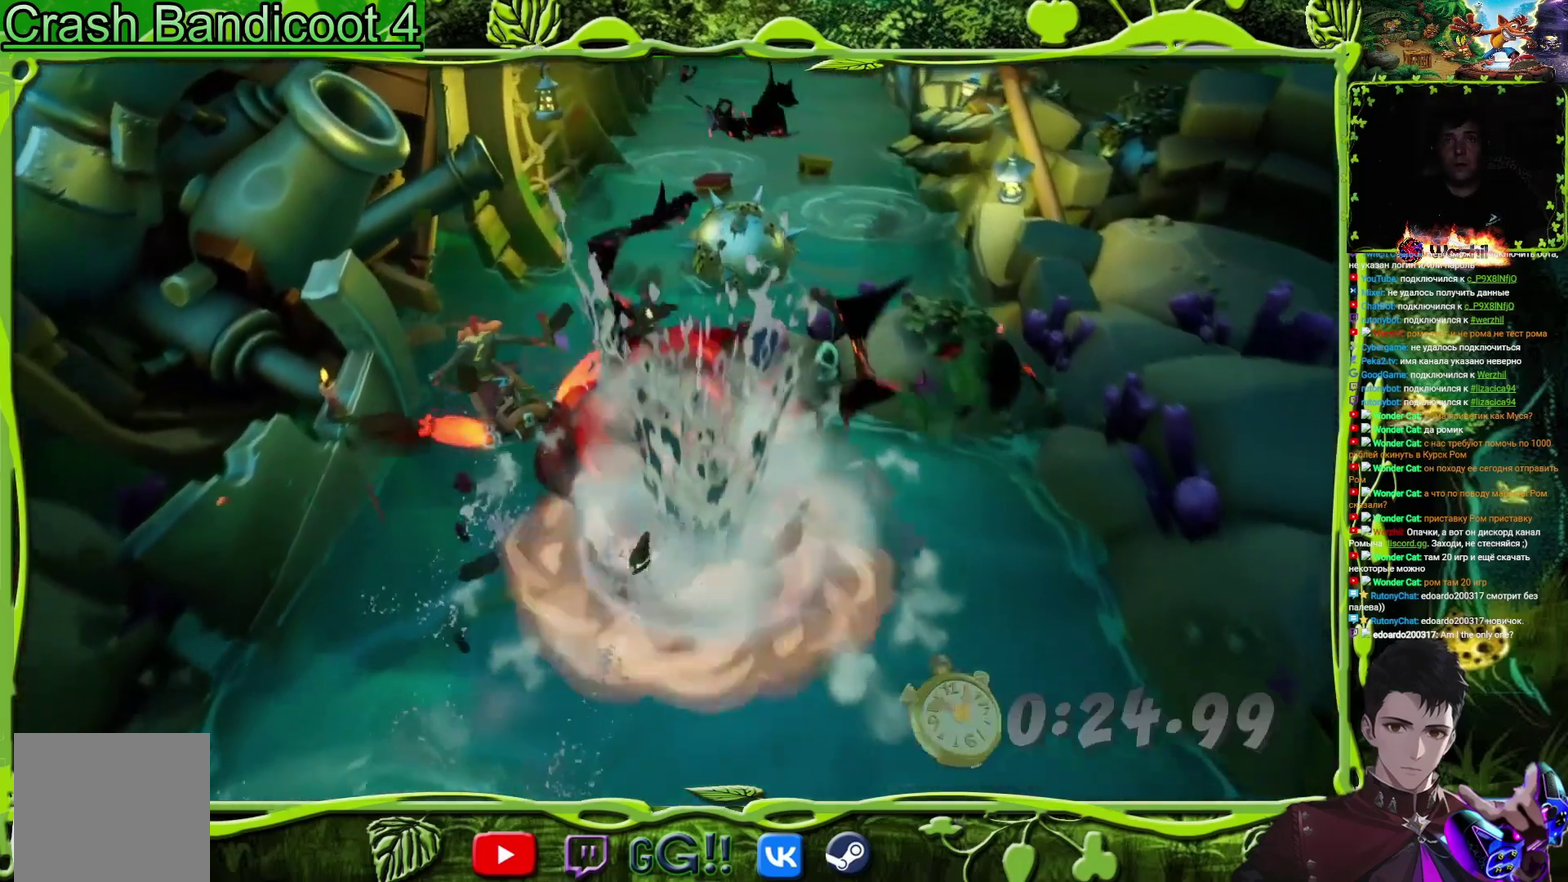
{"buttons": ["CROSS", "DPAD_RIGHT"], "events": [[84, "CROSS", "up"], [200, "CROSS", "down"]]}
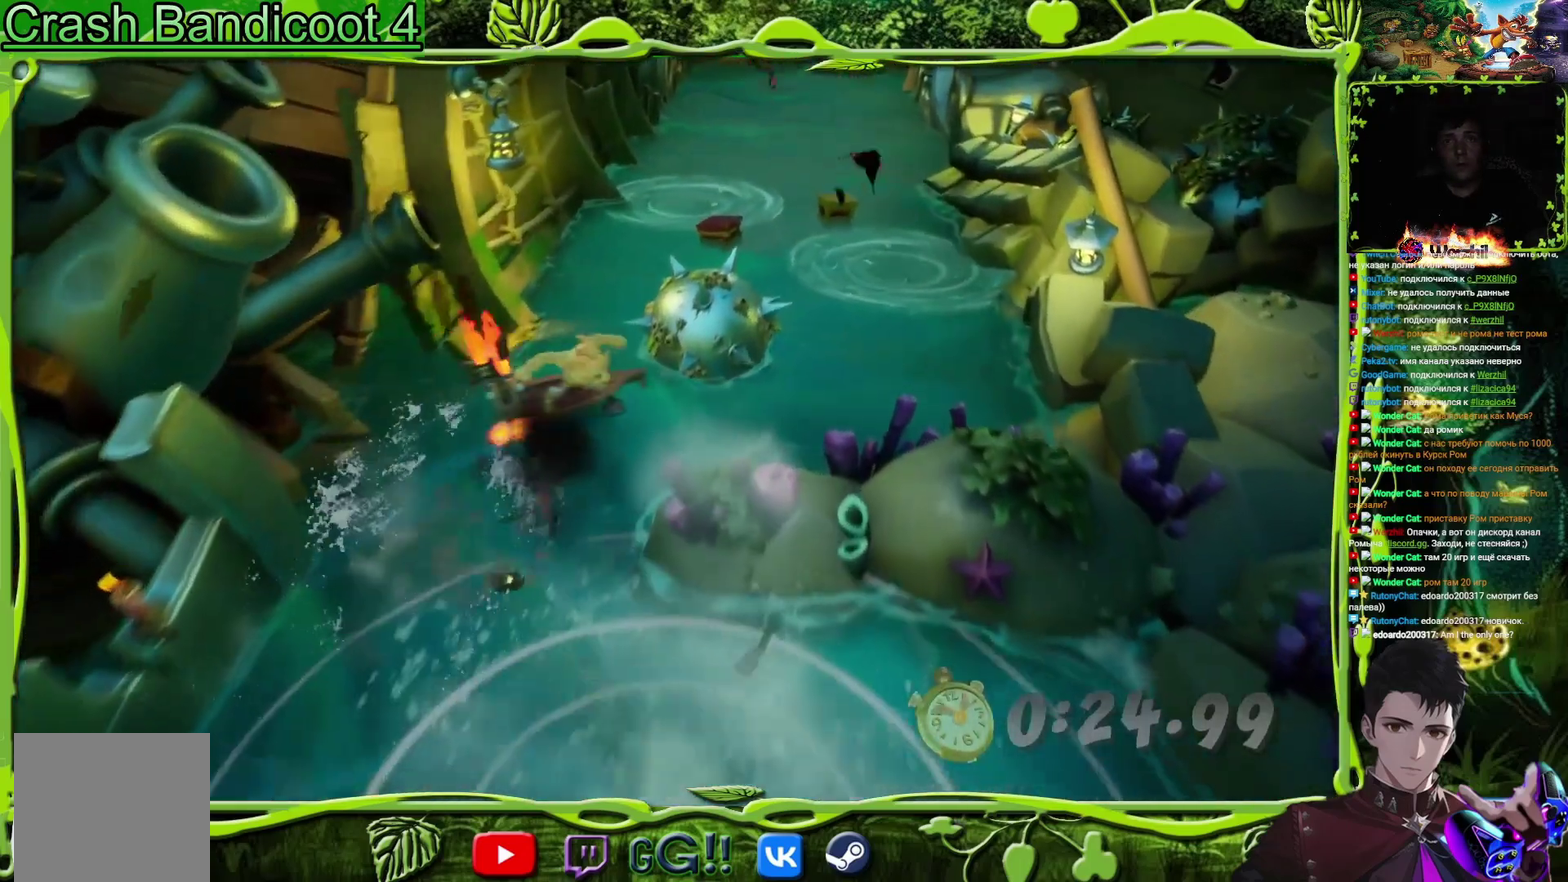
{"buttons": ["CROSS", "DPAD_LEFT"], "events": [[66, "DPAD_RIGHT", "up"], [183, "DPAD_LEFT", "down"]]}
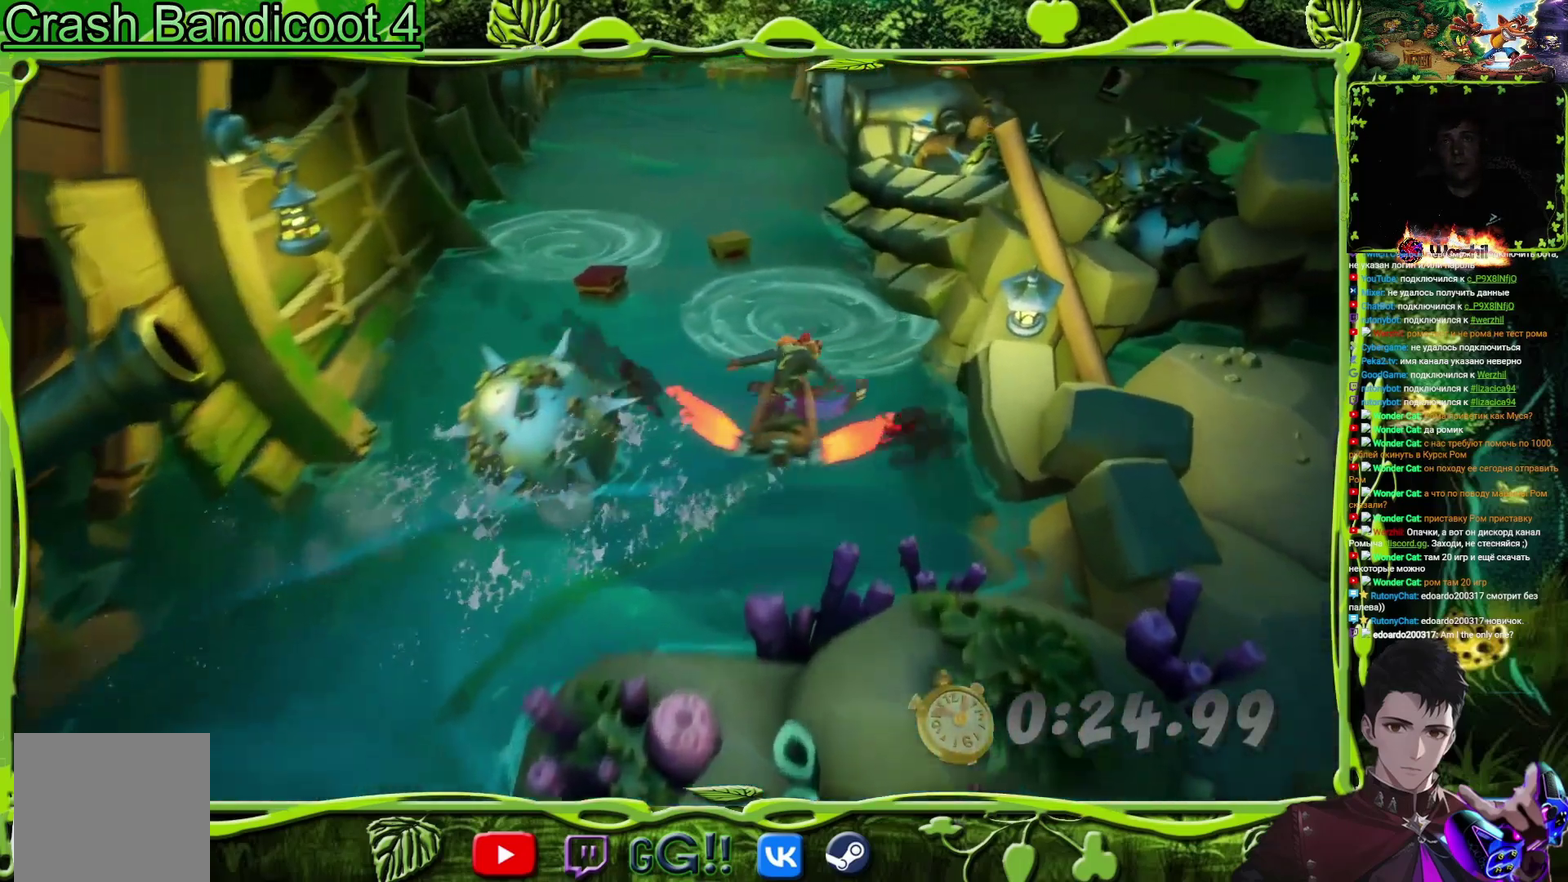
{"buttons": ["DPAD_RIGHT"], "events": [[301, "DPAD_LEFT", "up"], [351, "DPAD_RIGHT", "down"], [417, "CROSS", "up"]]}
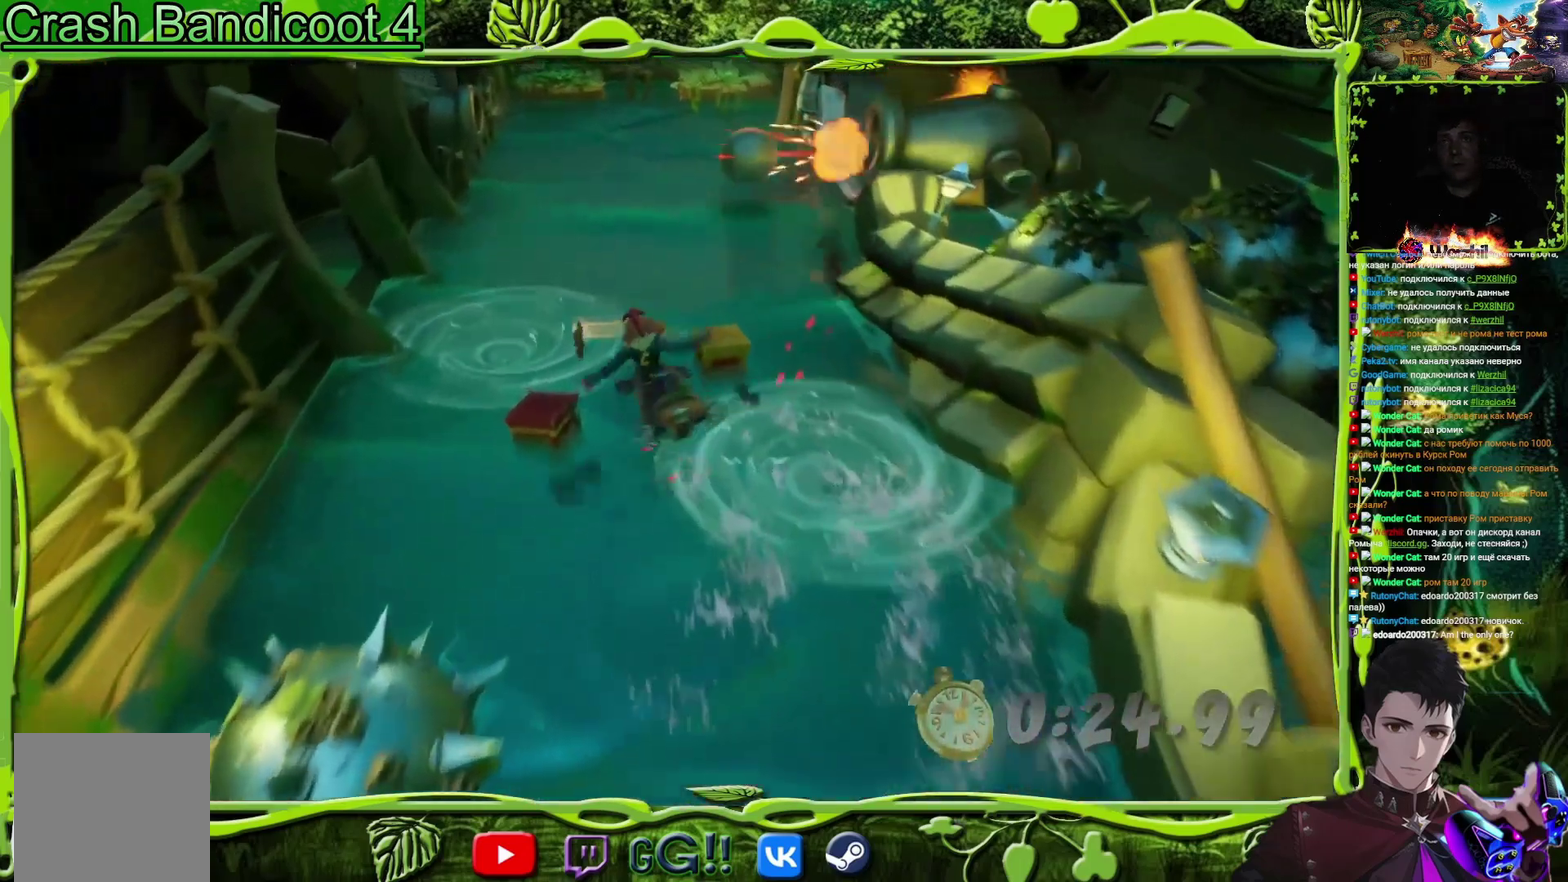
{"buttons": ["DPAD_RIGHT"], "events": []}
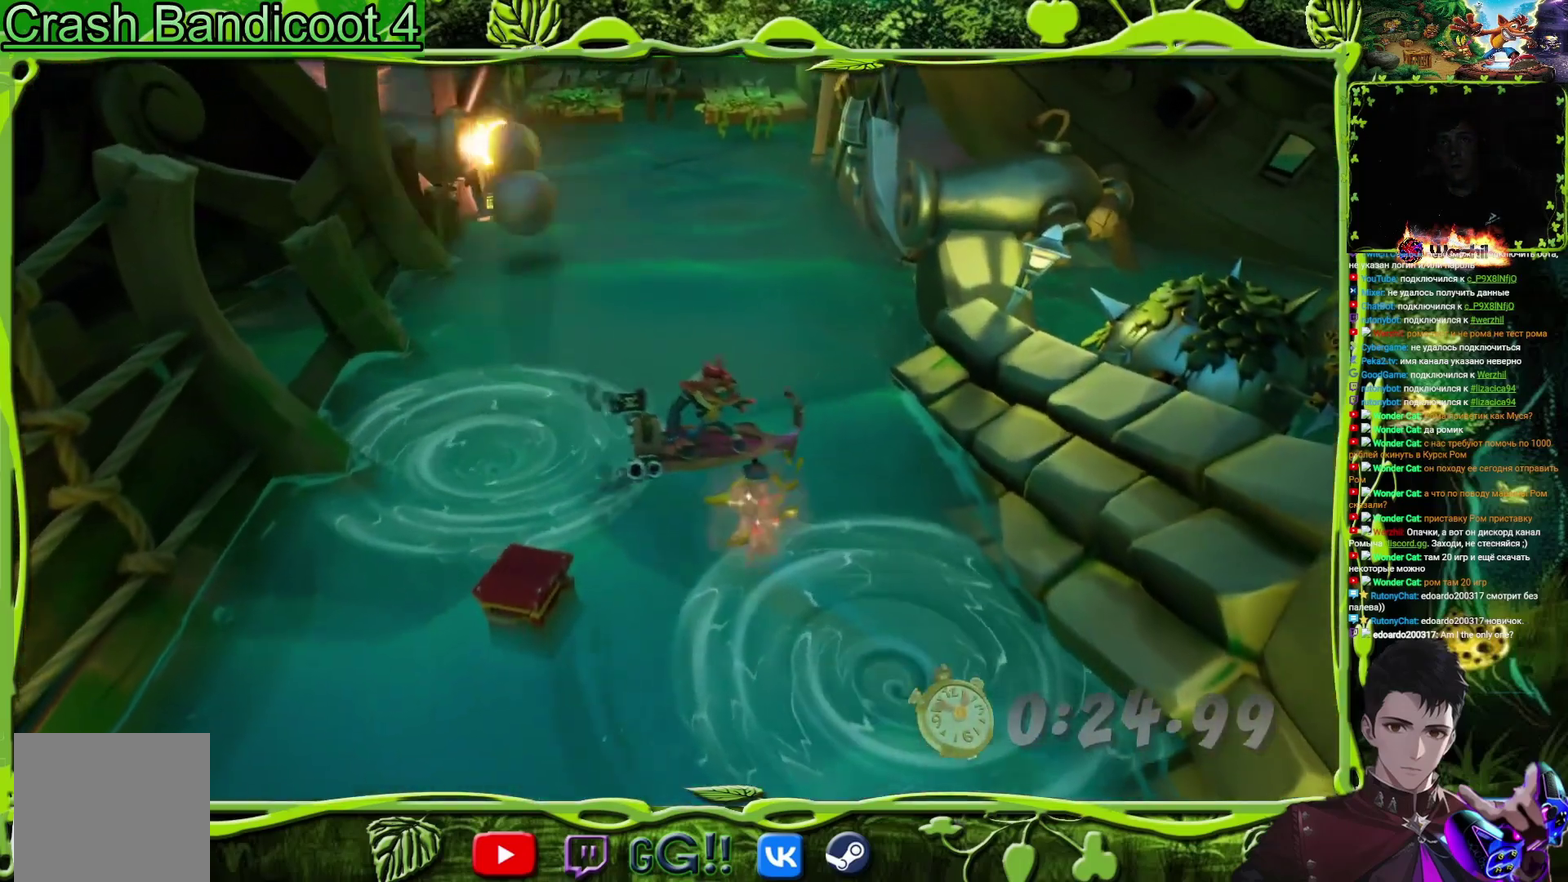
{"buttons": ["CROSS", "DPAD_LEFT"], "events": [[100, "DPAD_RIGHT", "up"], [134, "DPAD_LEFT", "down"], [217, "CROSS", "down"]]}
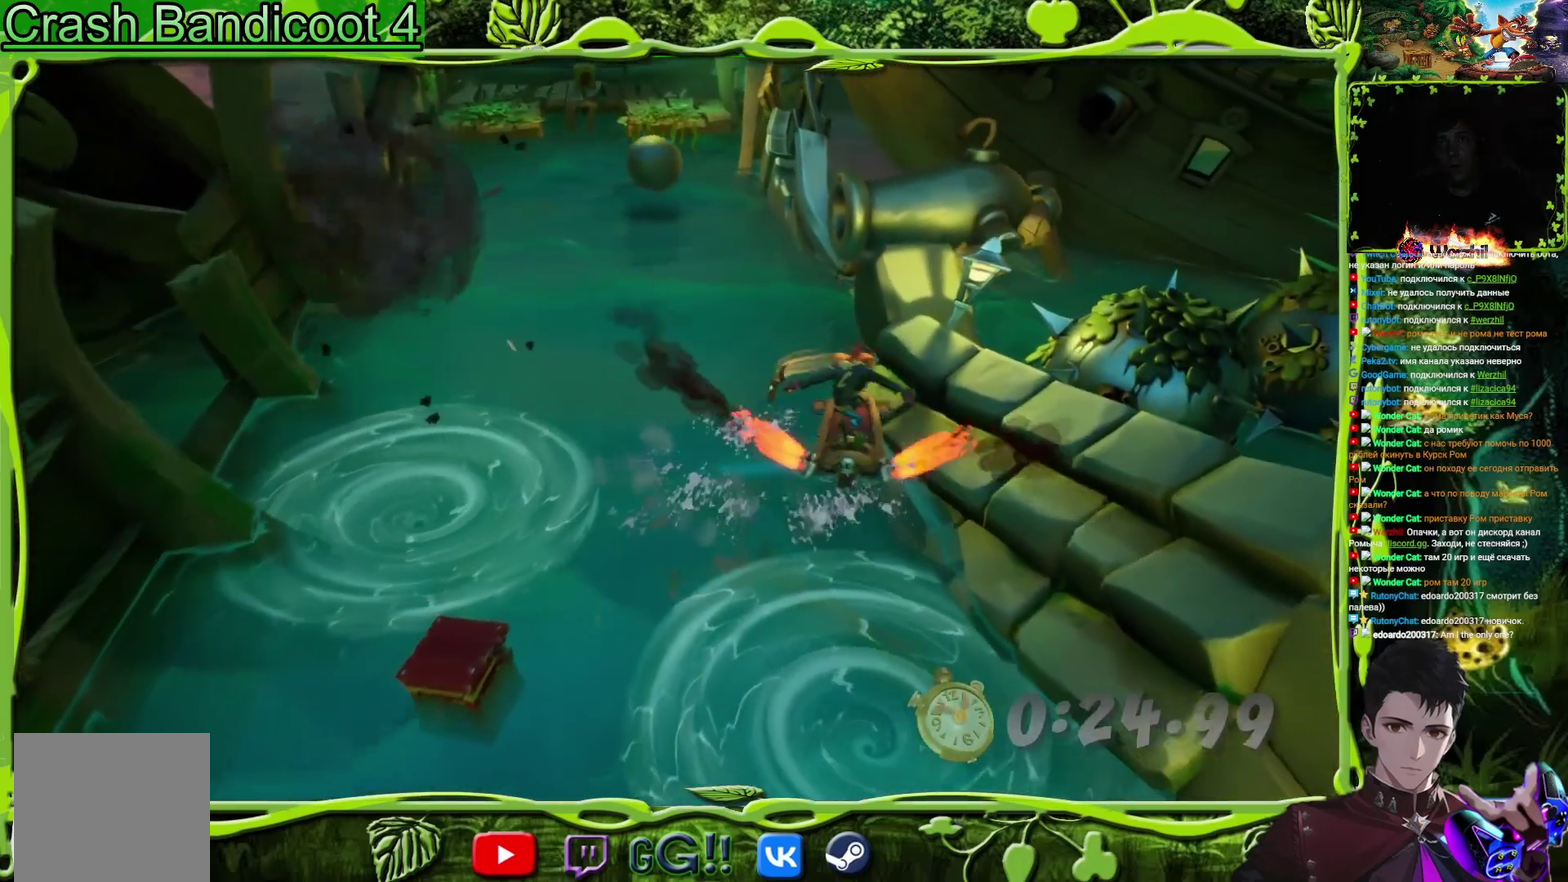
{"buttons": ["CROSS", "DPAD_LEFT"], "events": [[83, "DPAD_LEFT", "up"], [383, "DPAD_LEFT", "down"]]}
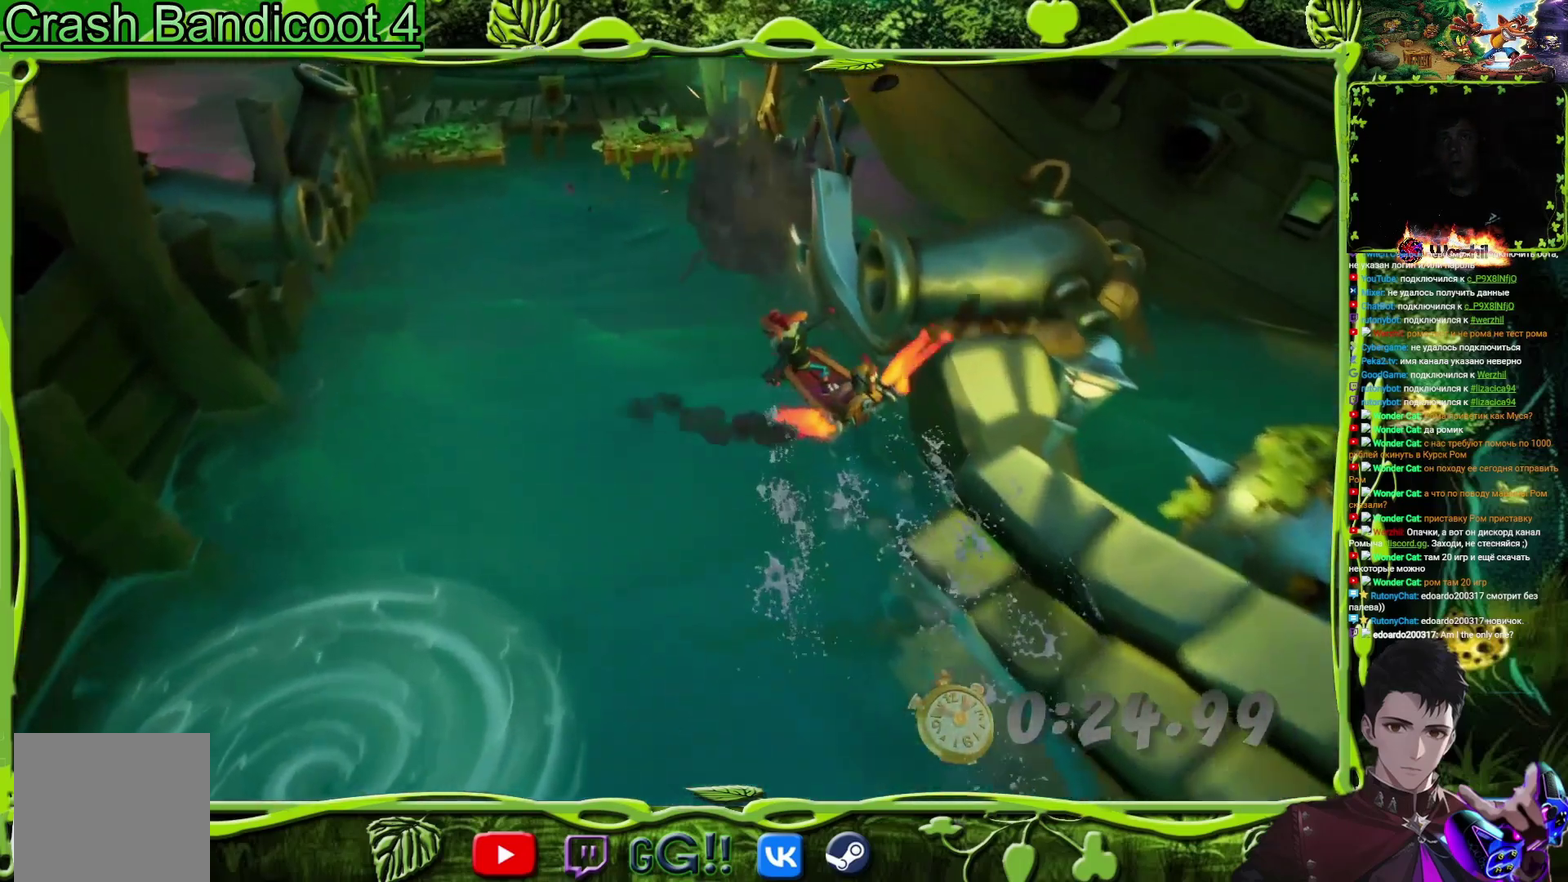
{"buttons": ["CROSS"], "events": [[34, "DPAD_LEFT", "up"]]}
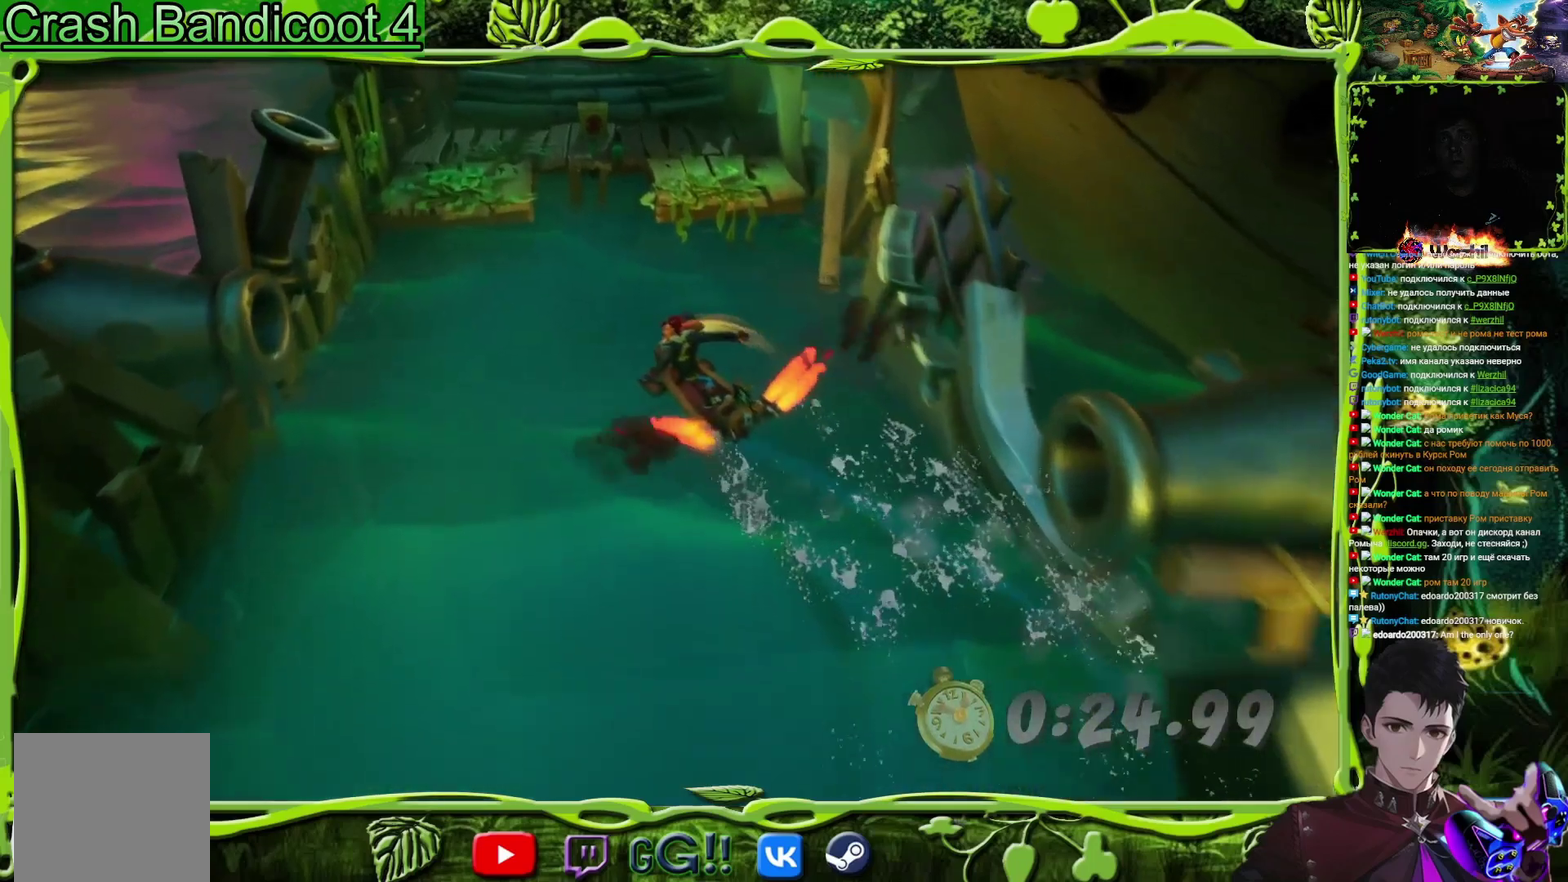
{"buttons": ["CROSS", "DPAD_UP"], "events": [[16, "DPAD_RIGHT", "down"], [83, "DPAD_RIGHT", "up"], [350, "DPAD_UP", "down"], [383, "DPAD_RIGHT", "down"], [450, "DPAD_RIGHT", "up"]]}
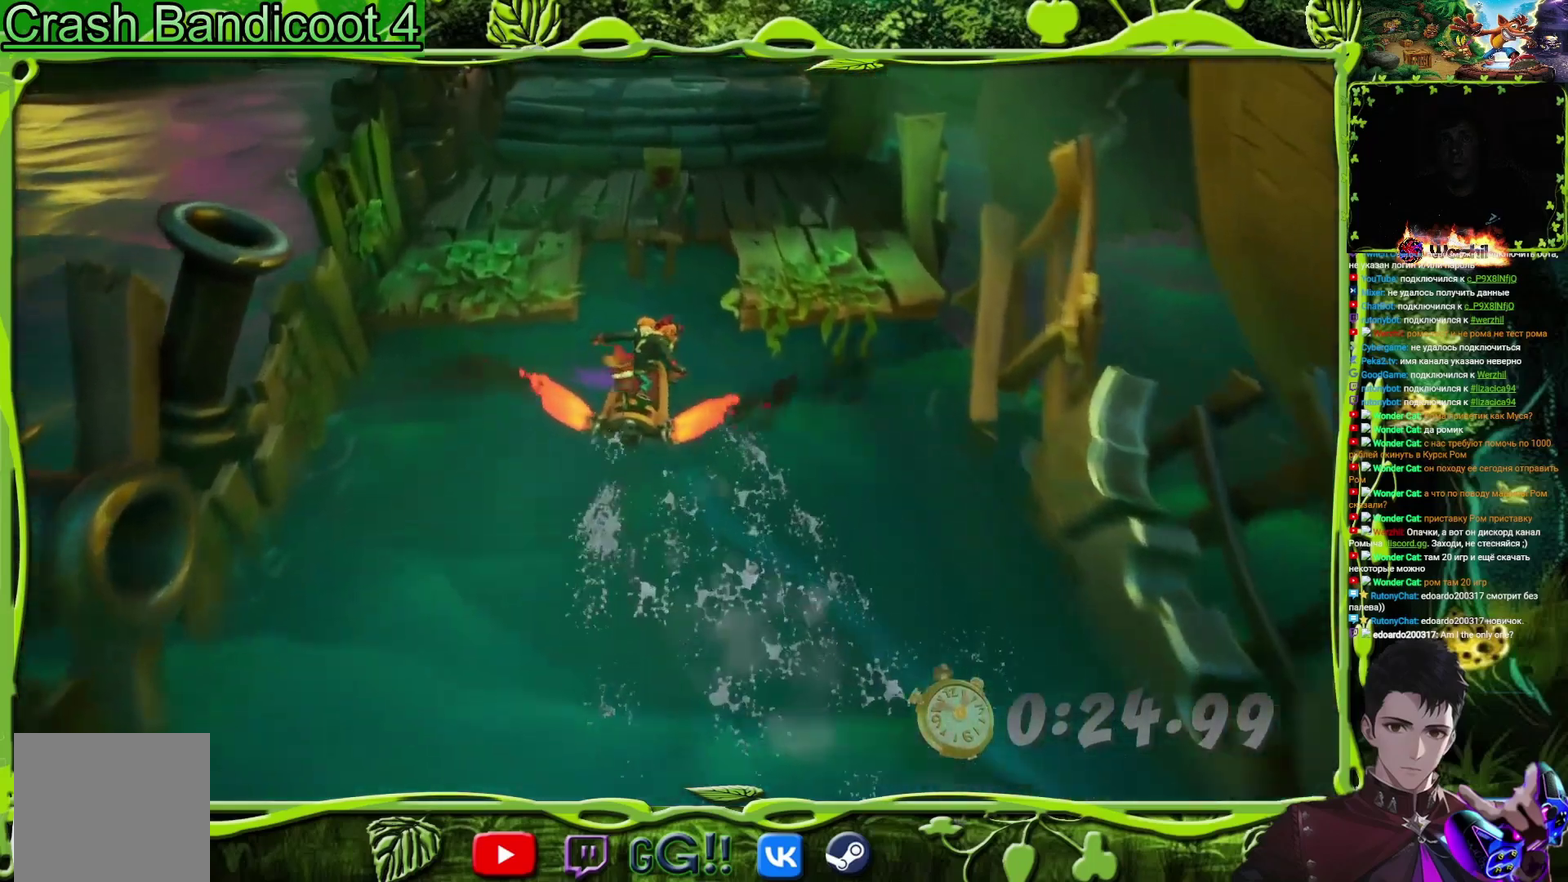
{"buttons": ["CROSS", "DPAD_UP"], "events": []}
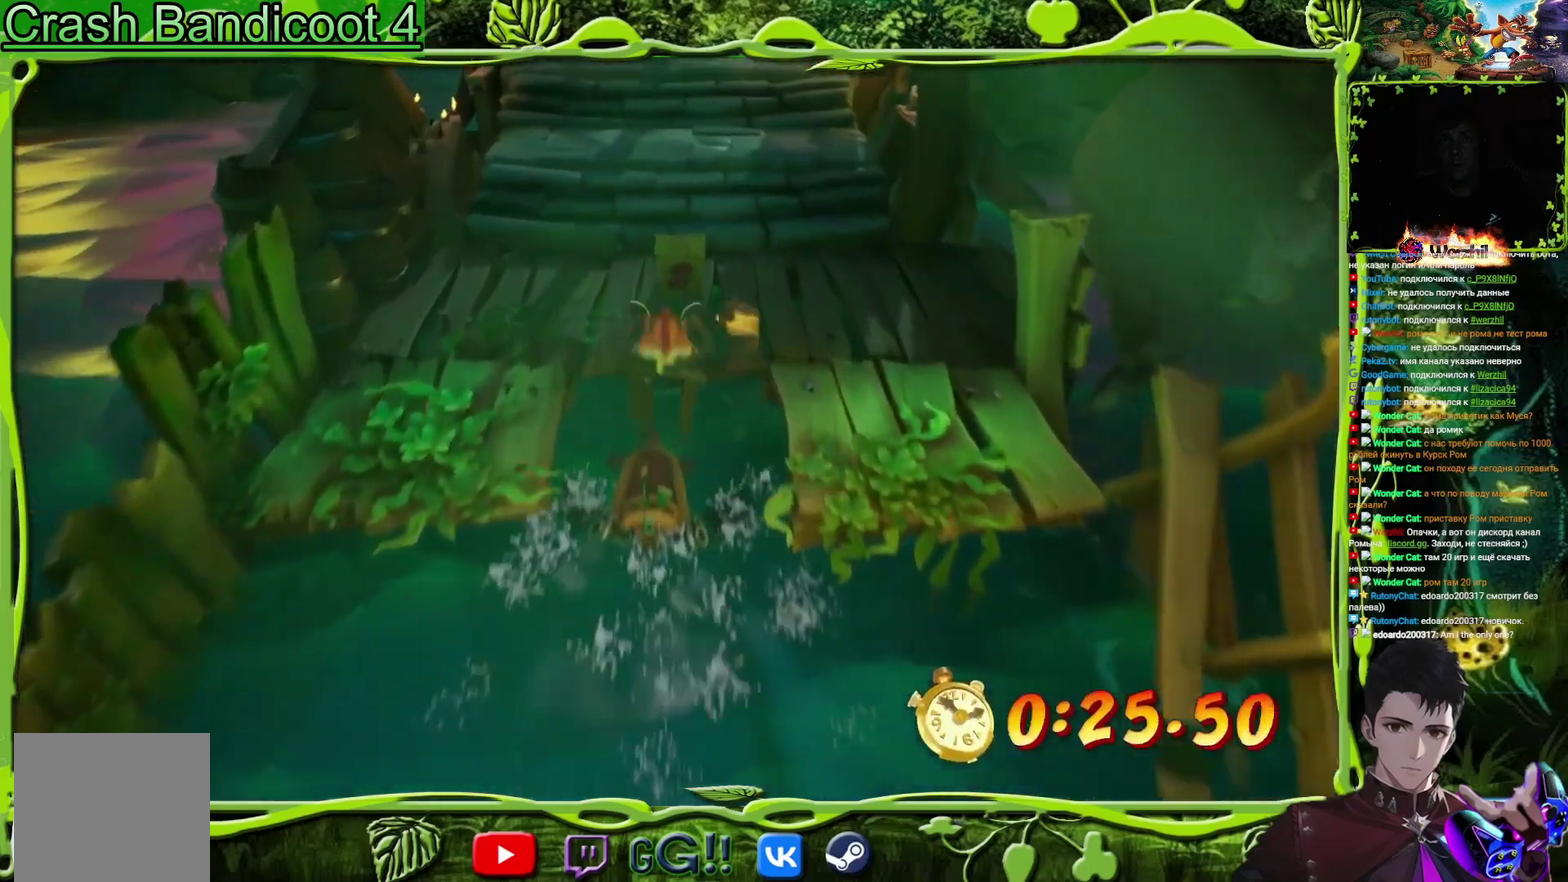
{"buttons": [], "events": [[50, "CROSS", "up"], [133, "DPAD_UP", "up"]]}
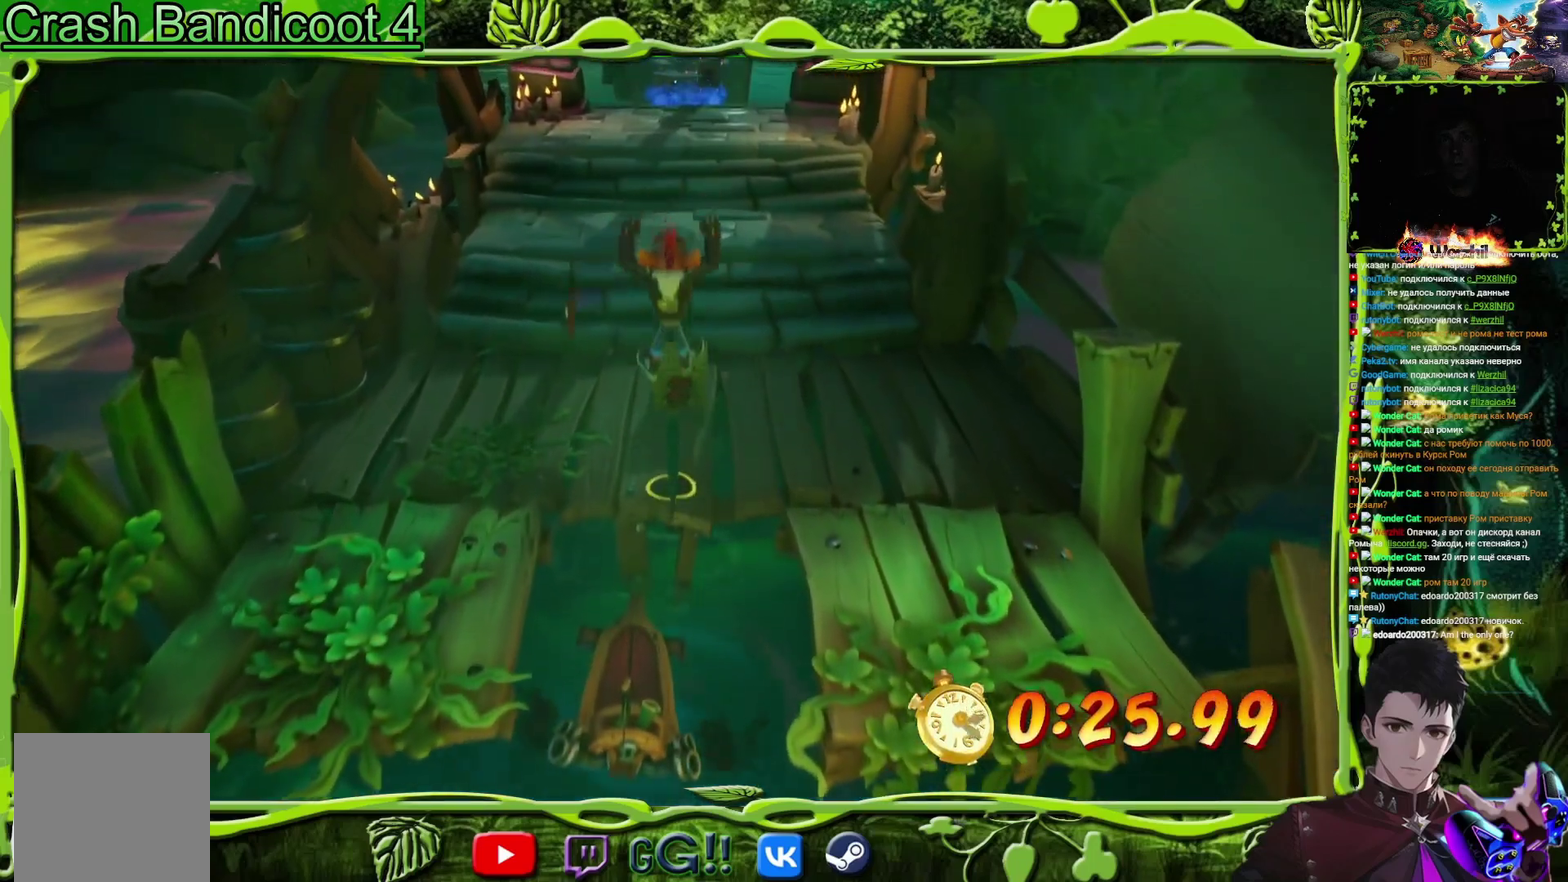
{"buttons": ["SQUARE", "DPAD_UP"], "events": [[100, "DPAD_UP", "down"], [267, "CIRCLE", "down"], [367, "CIRCLE", "up"], [467, "SQUARE", "down"]]}
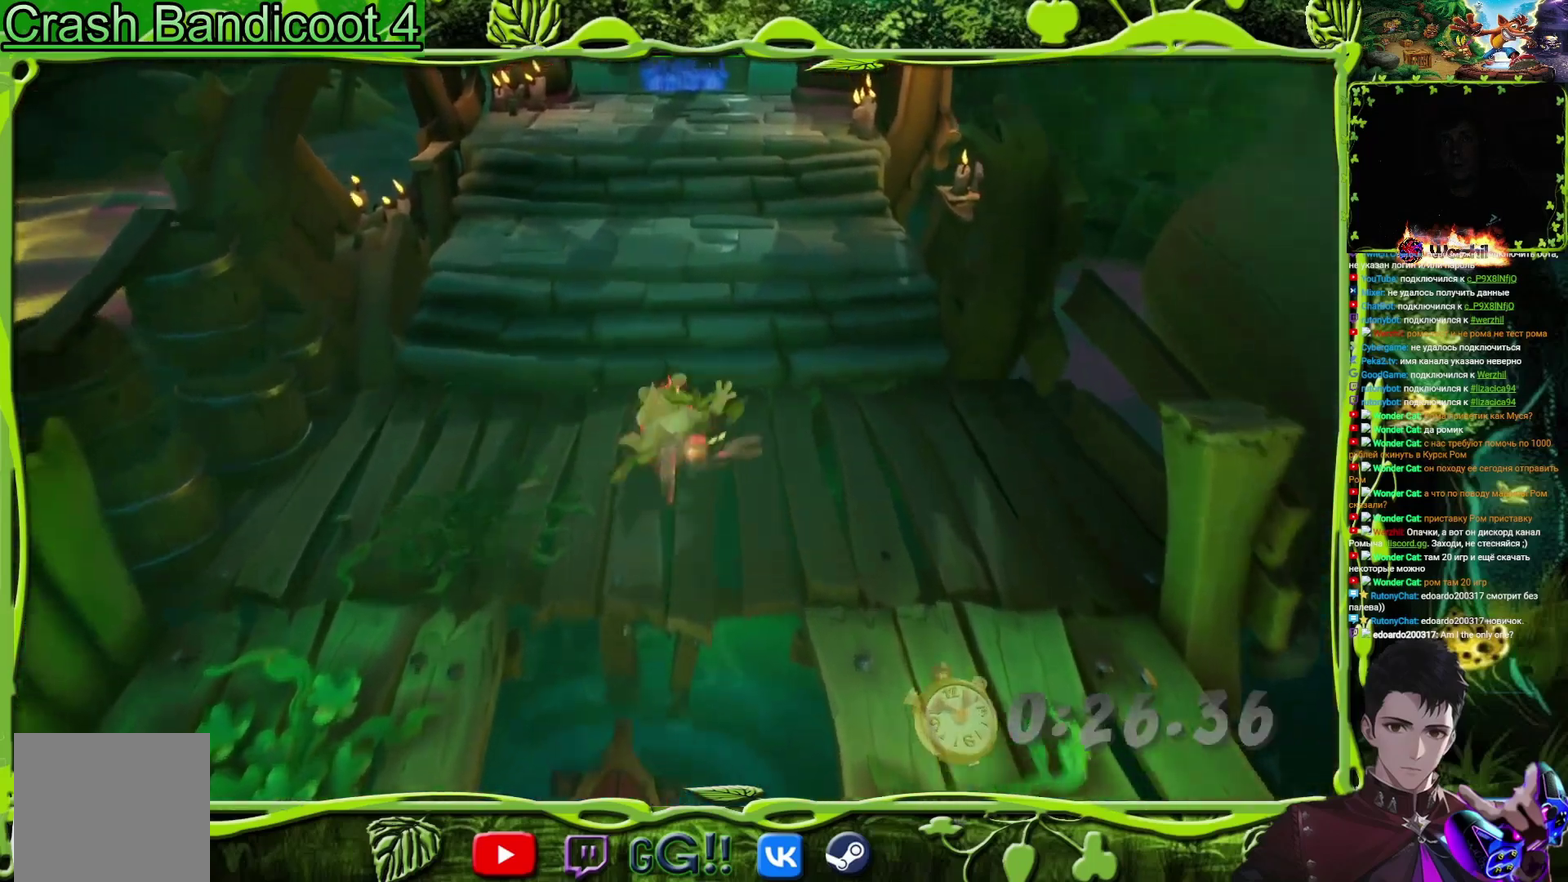
{"buttons": ["SQUARE", "DPAD_UP"], "events": [[100, "SQUARE", "up"], [267, "CIRCLE", "down"], [350, "CIRCLE", "up"], [450, "SQUARE", "down"]]}
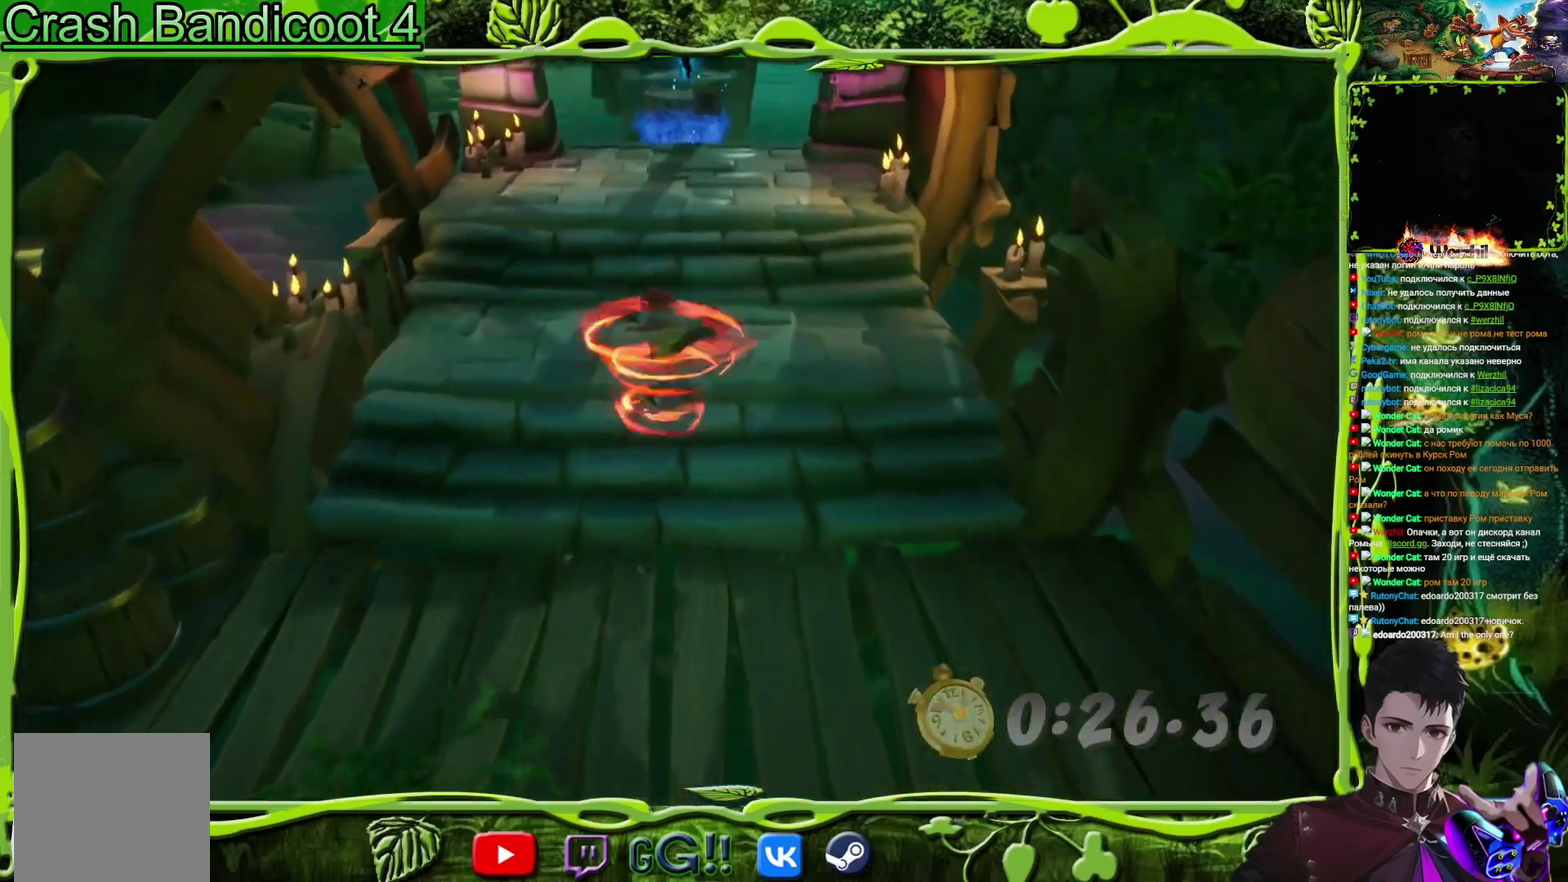
{"buttons": ["SQUARE", "DPAD_UP"], "events": [[84, "SQUARE", "up"], [284, "CIRCLE", "down"], [367, "CIRCLE", "up"], [434, "SQUARE", "down"]]}
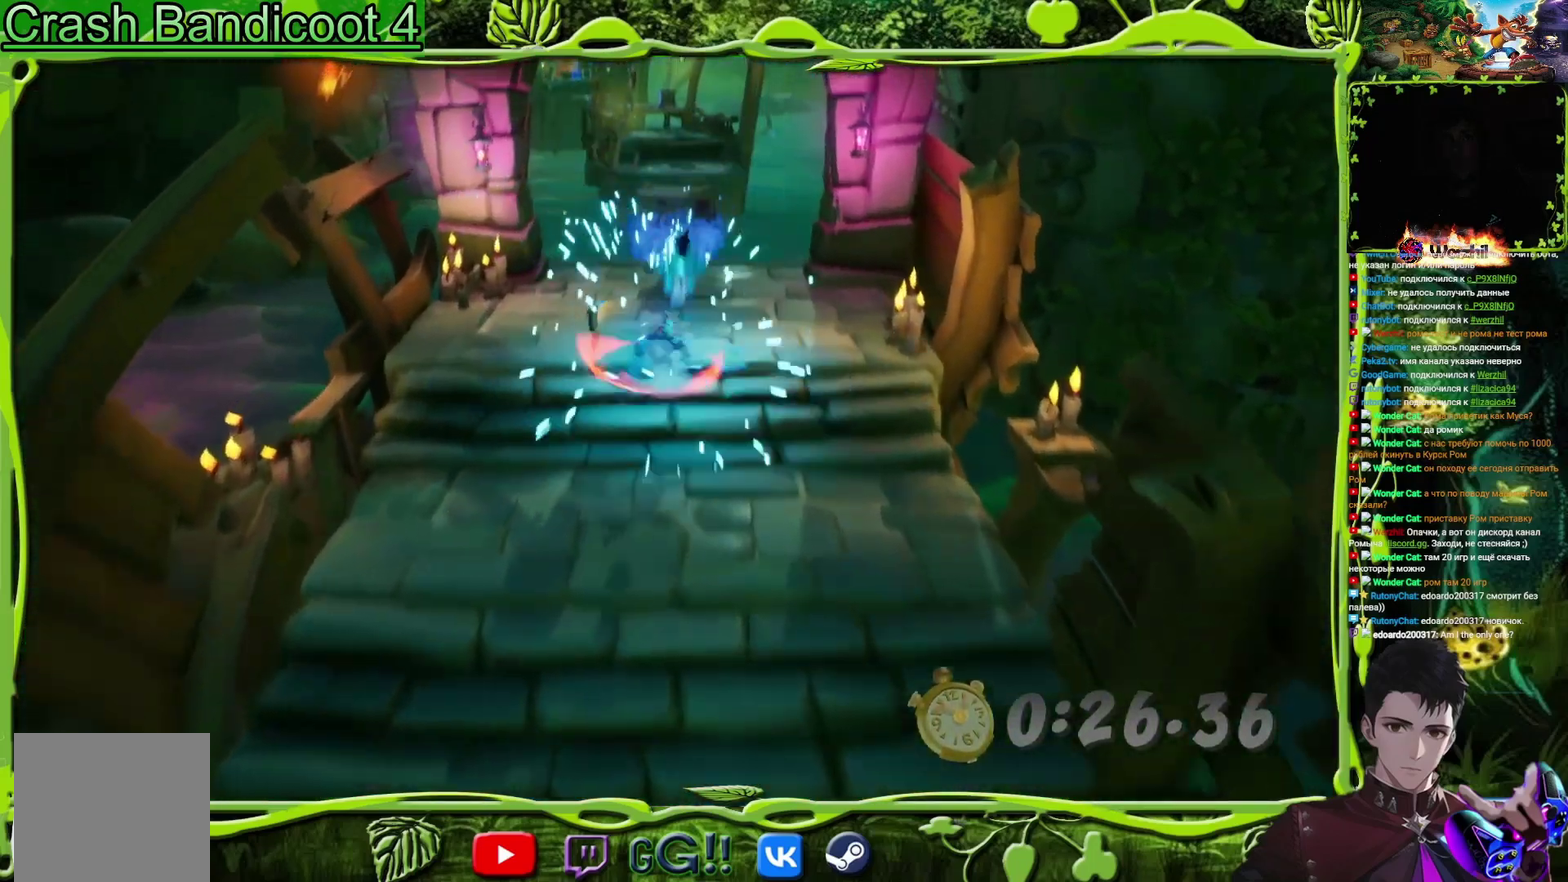
{"buttons": ["DPAD_UP"], "events": [[66, "SQUARE", "up"]]}
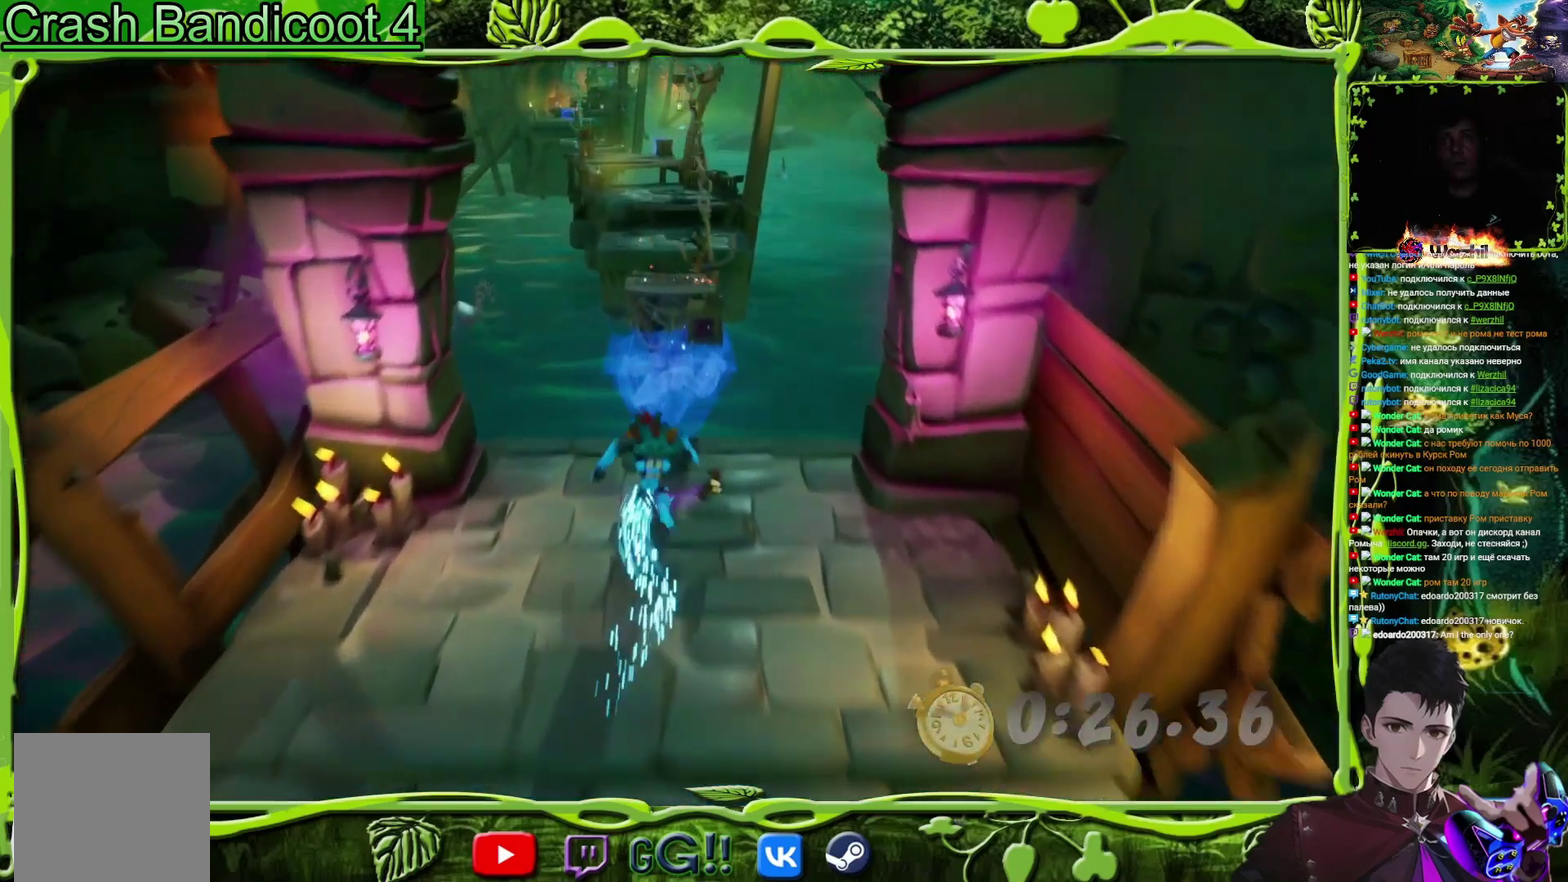
{"buttons": ["CROSS", "DPAD_UP"], "events": [[251, "CROSS", "down"]]}
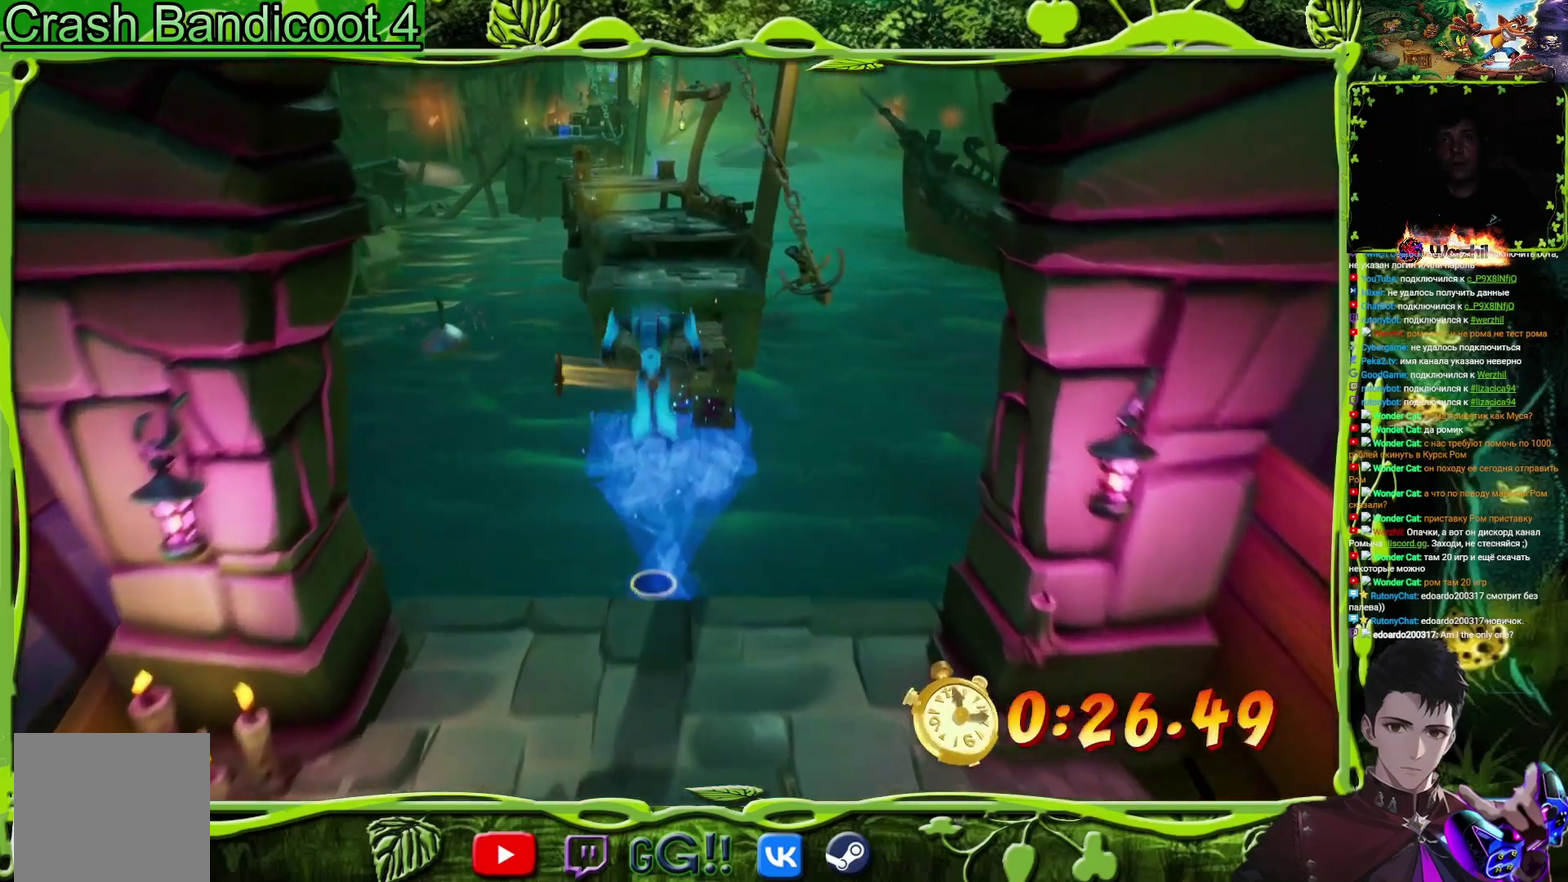
{"buttons": ["DPAD_UP"], "events": [[133, "CROSS", "up"], [133, "TRIANGLE", "down"], [233, "TRIANGLE", "up"]]}
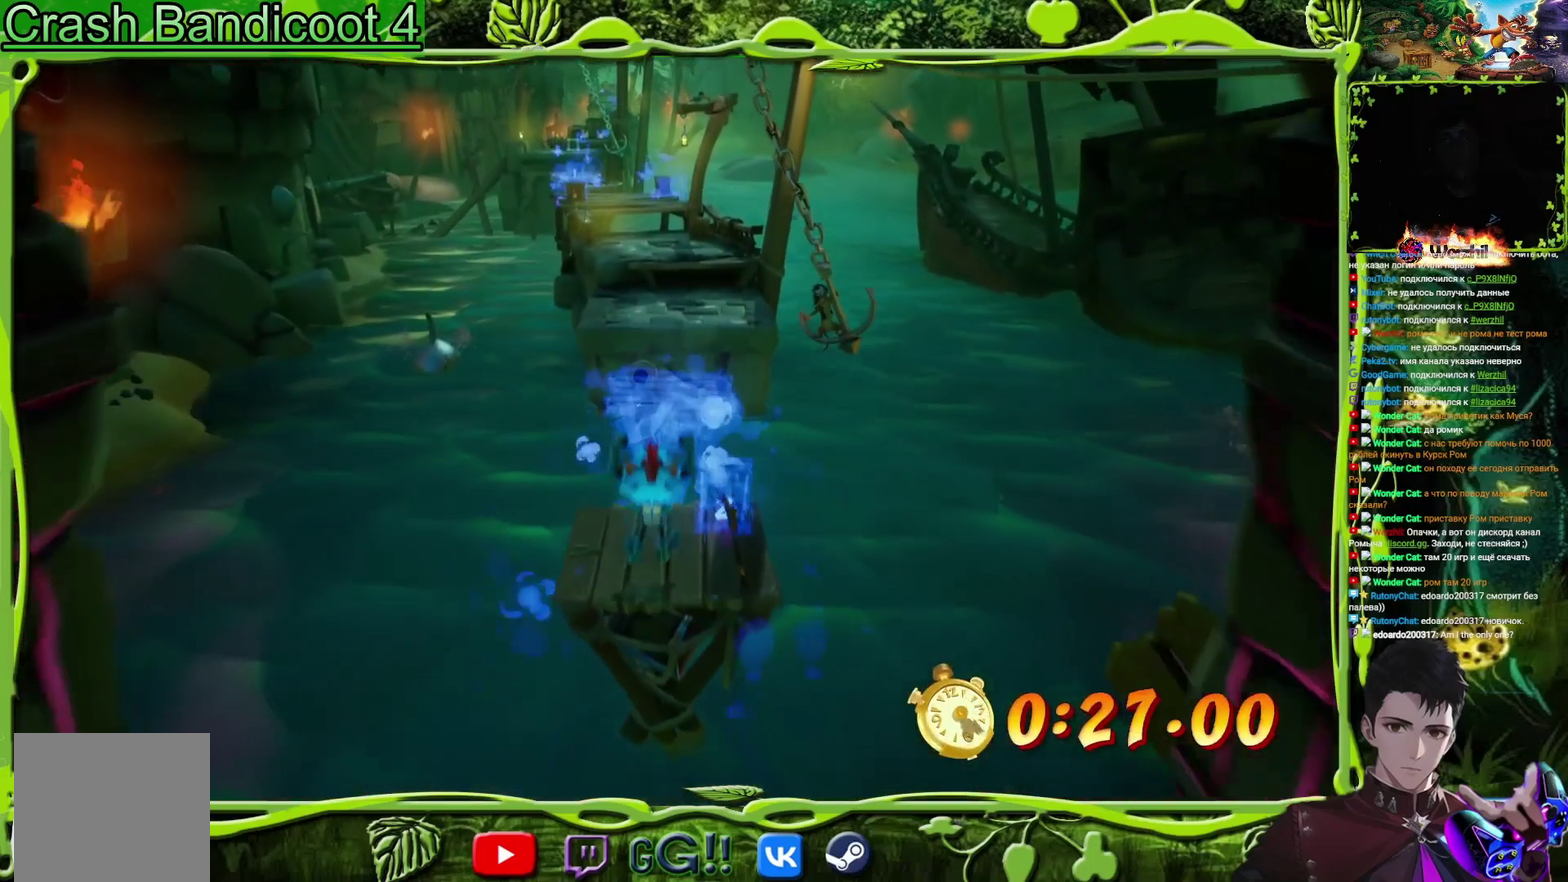
{"buttons": ["DPAD_UP"], "events": [[100, "DPAD_RIGHT", "down"], [234, "CROSS", "down"], [417, "DPAD_RIGHT", "up"], [501, "CROSS", "up"]]}
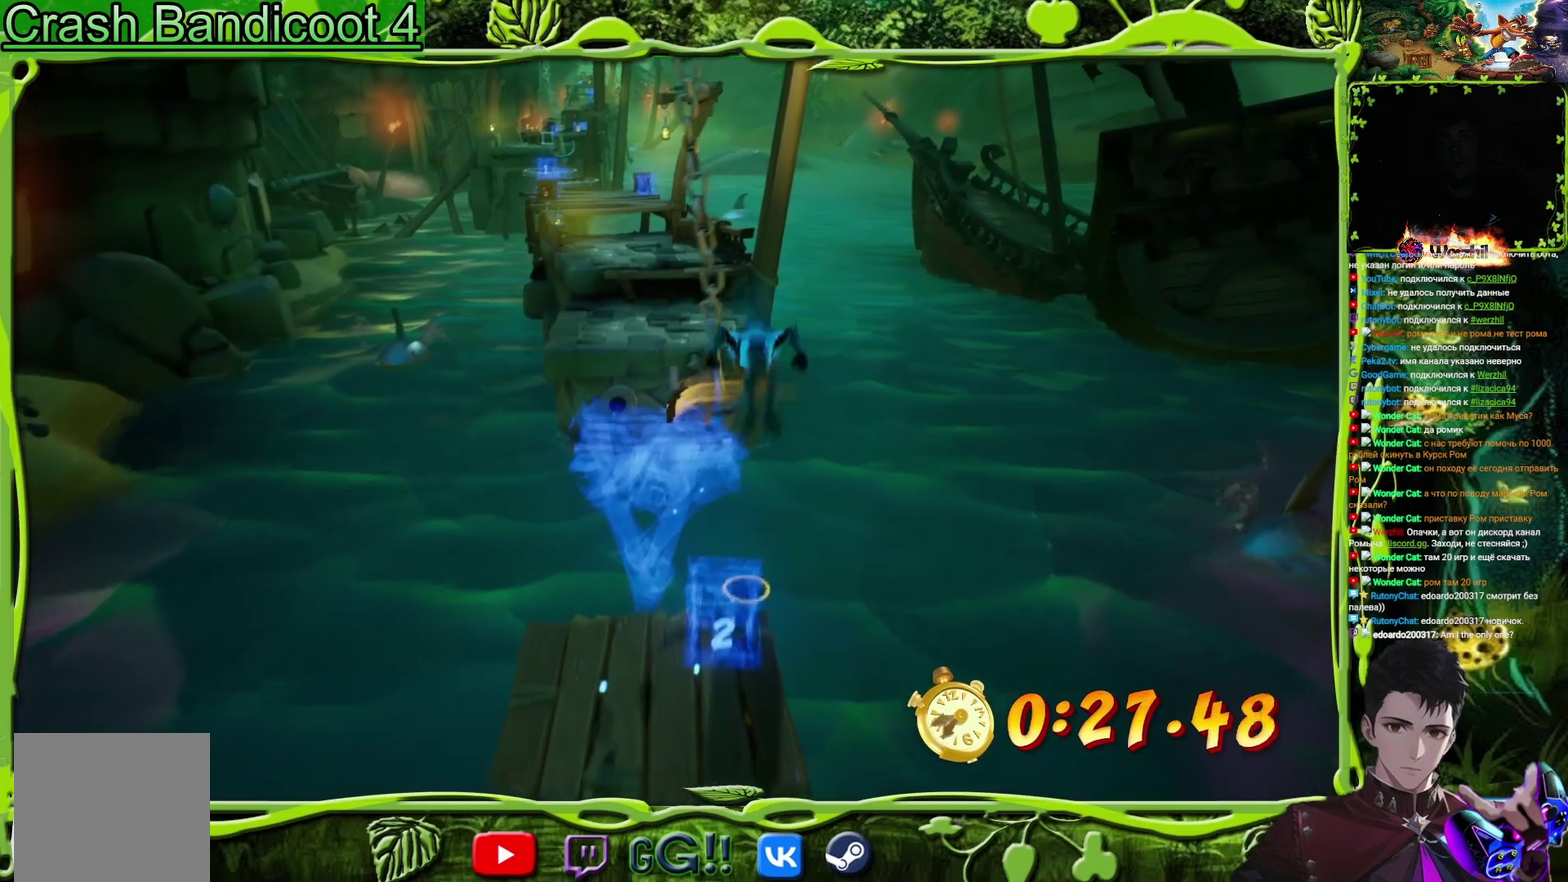
{"buttons": ["TRIANGLE", "DPAD_UP", "DPAD_LEFT"], "events": [[117, "CROSS", "down"], [117, "DPAD_LEFT", "down"], [233, "CROSS", "up"], [500, "TRIANGLE", "down"]]}
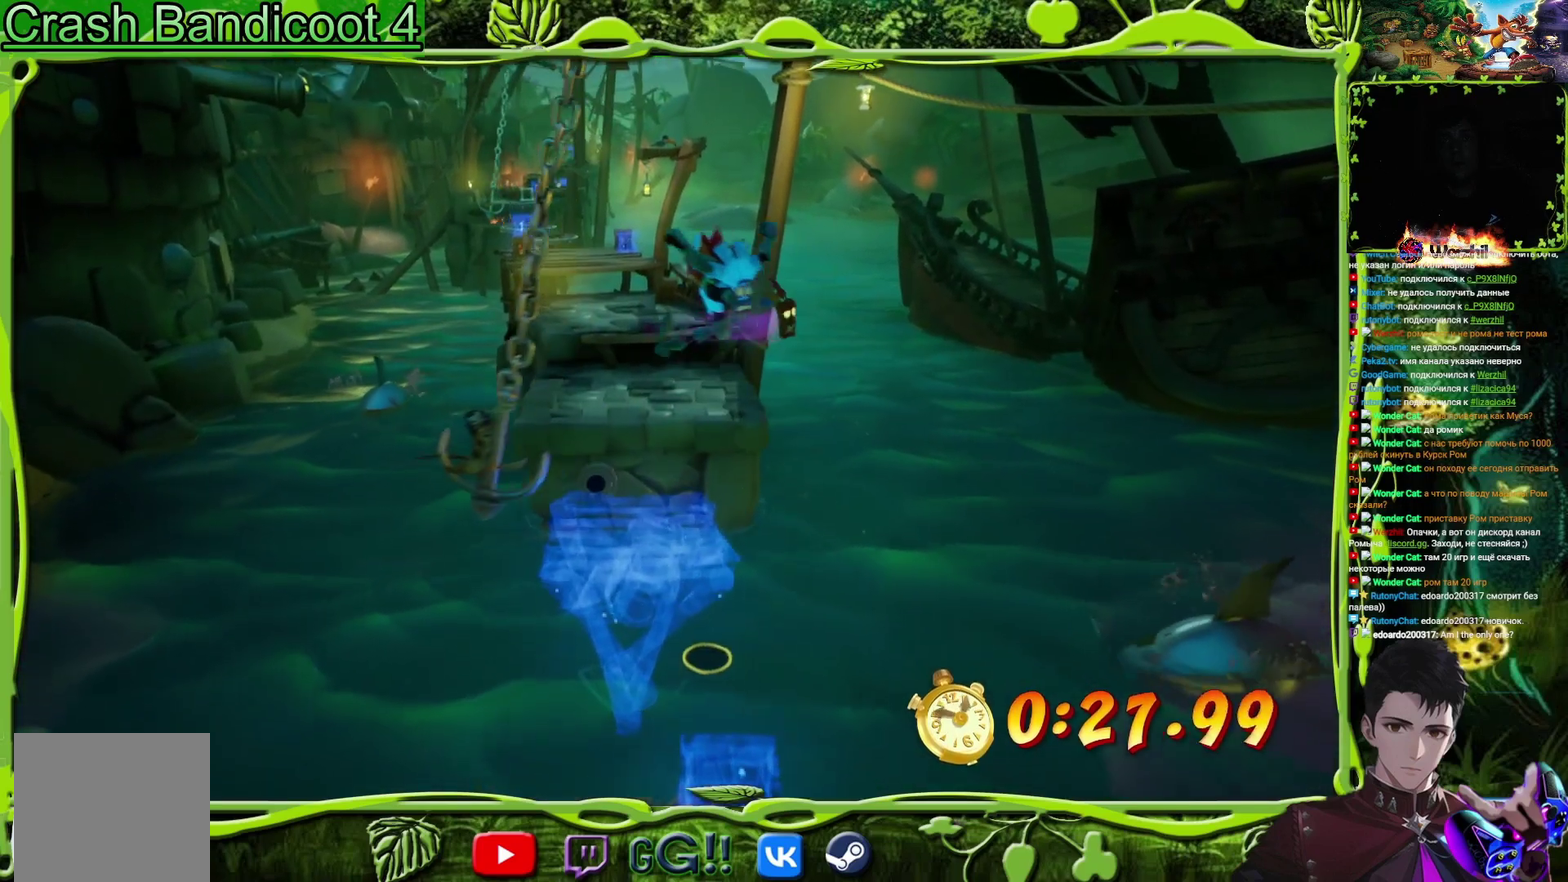
{"buttons": ["DPAD_UP", "DPAD_RIGHT"], "events": [[34, "DPAD_LEFT", "up"], [84, "TRIANGLE", "up"], [434, "DPAD_RIGHT", "down"]]}
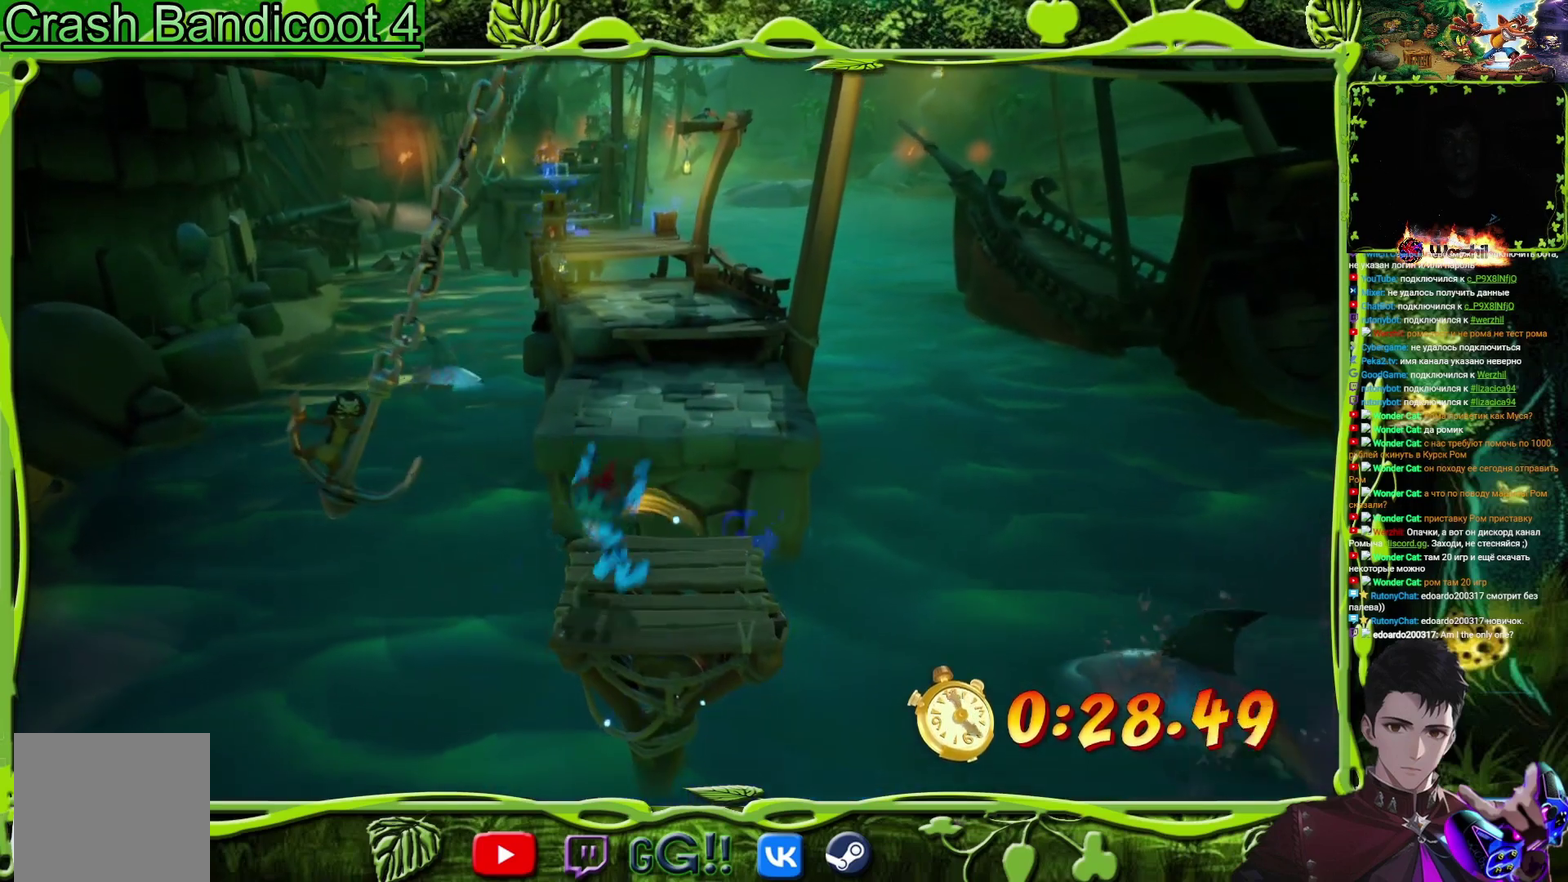
{"buttons": ["CROSS", "DPAD_UP"], "events": [[50, "DPAD_RIGHT", "up"], [350, "CROSS", "down"]]}
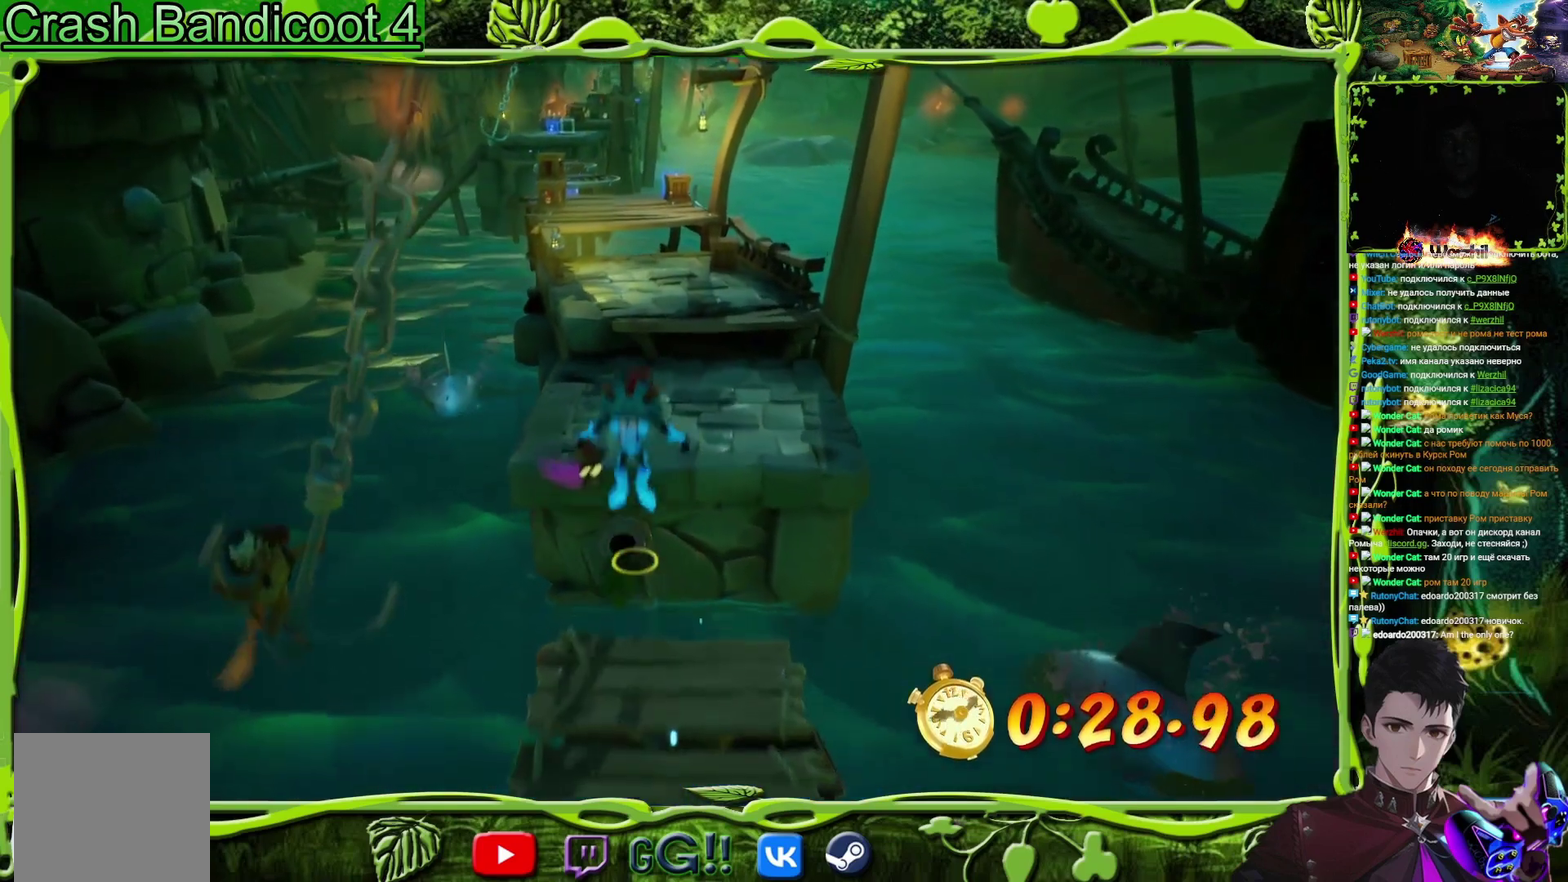
{"buttons": ["DPAD_UP"], "events": [[167, "SQUARE", "down"], [267, "CROSS", "up"], [317, "SQUARE", "up"]]}
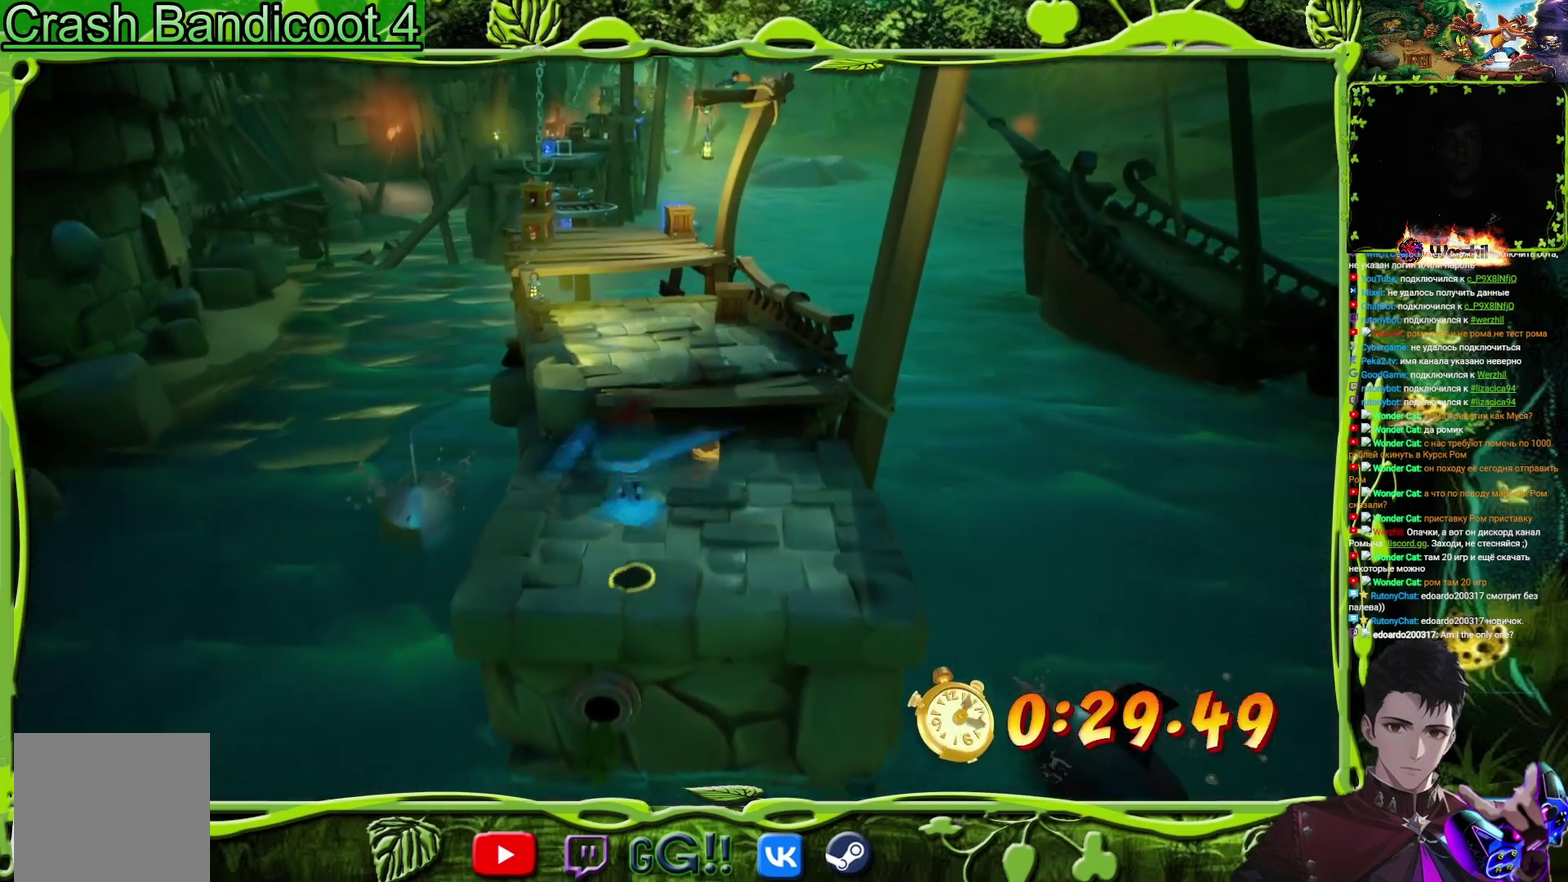
{"buttons": ["DPAD_UP"], "events": [[33, "SQUARE", "down"], [133, "SQUARE", "up"], [183, "CROSS", "down"], [350, "SQUARE", "down"], [383, "CROSS", "up"], [450, "SQUARE", "up"]]}
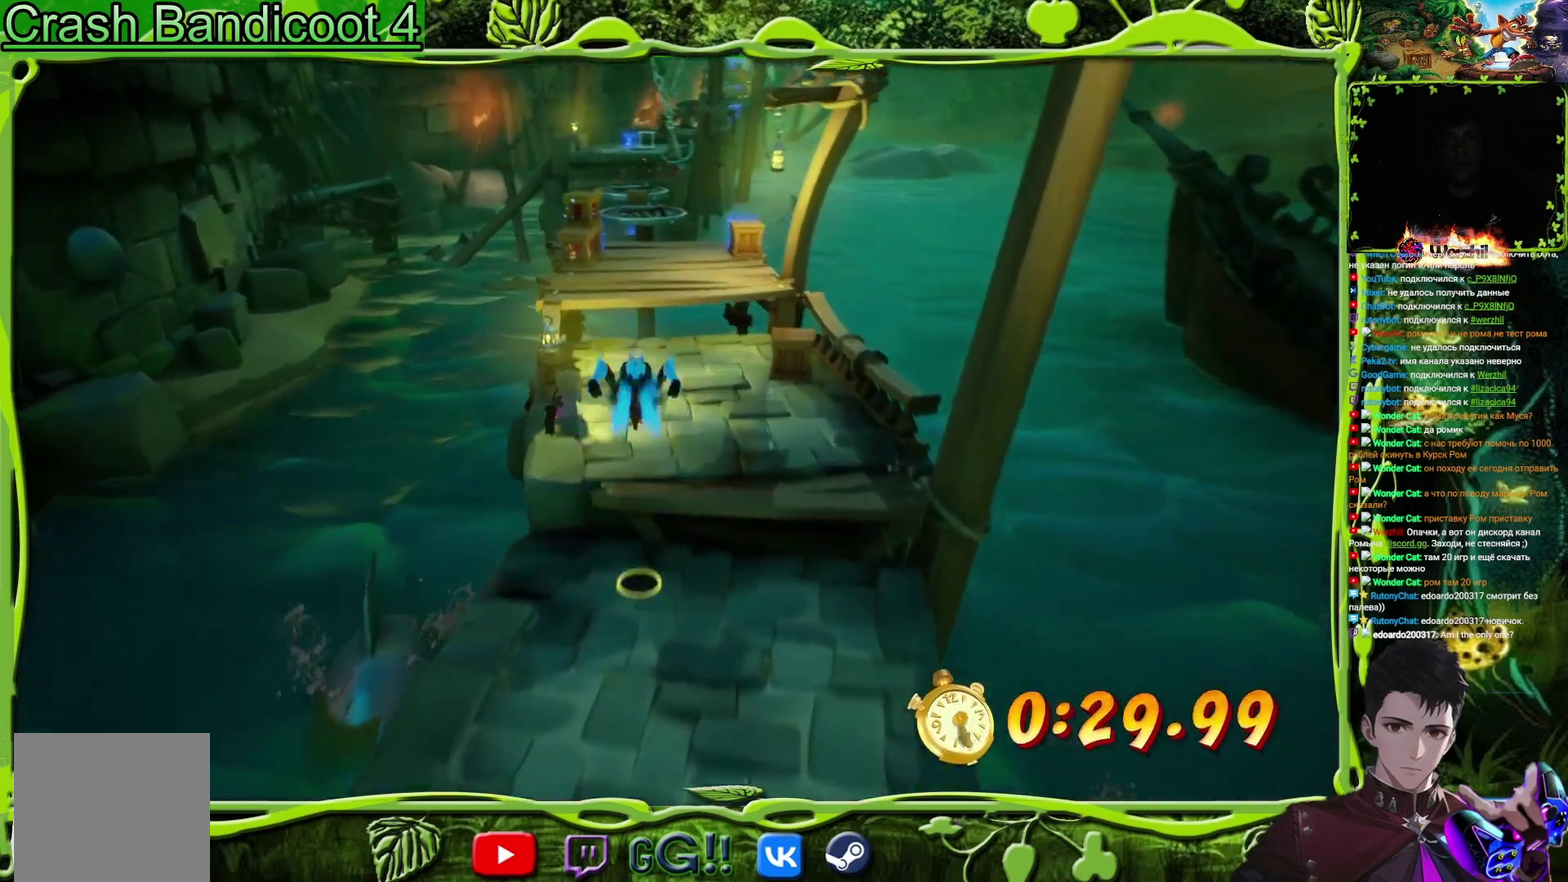
{"buttons": ["DPAD_UP"], "events": []}
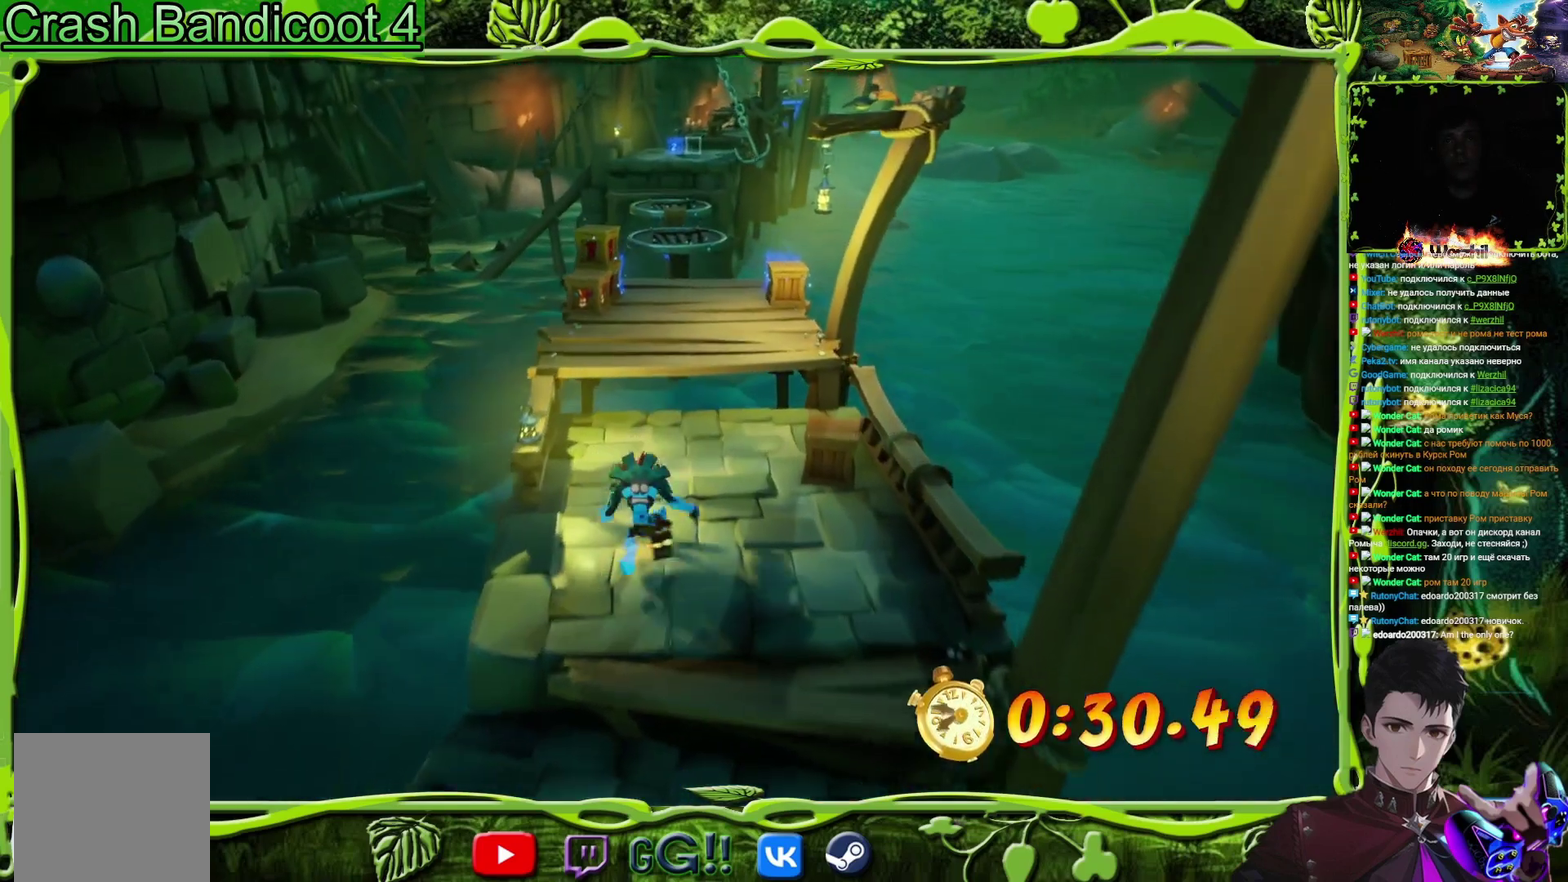
{"buttons": ["DPAD_UP"], "events": [[150, "CROSS", "down"], [167, "DPAD_LEFT", "down"], [233, "DPAD_LEFT", "up"], [317, "SQUARE", "down"], [484, "CROSS", "up"], [500, "SQUARE", "up"]]}